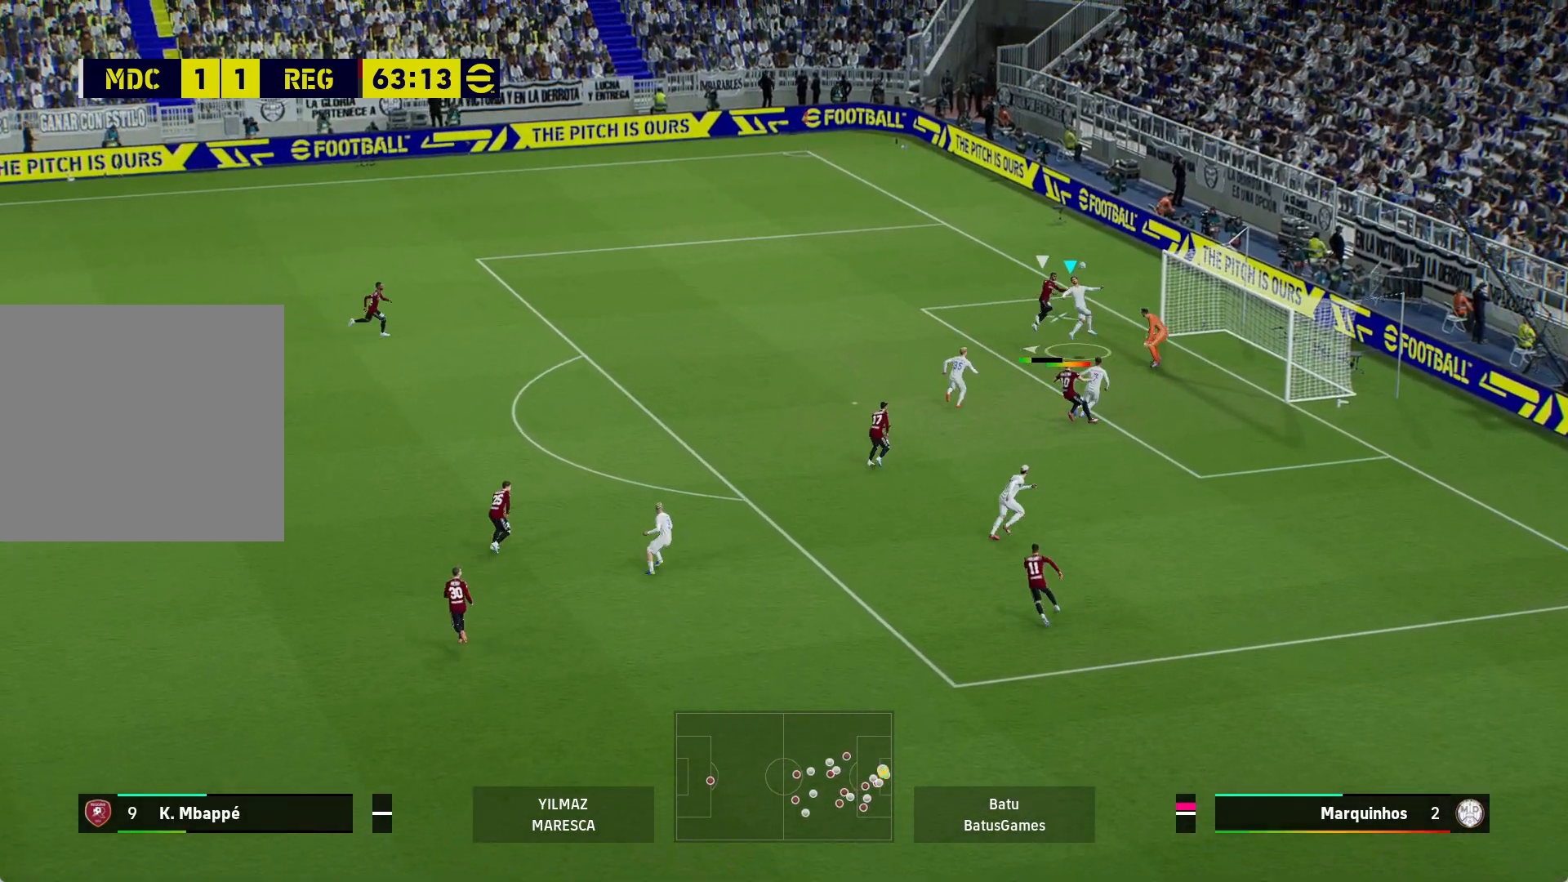
Gameplay with a controller (Xbox layout); each line is a JSON object with the inputs held at the frame after it. "events" lists button and stick changes between this image and that frame as [ms after this image, input, new state], when the widget could be followed in between.
{"buttons": [], "left_stick": "left", "right_stick": "center", "events": [[300, "X", "up"]]}
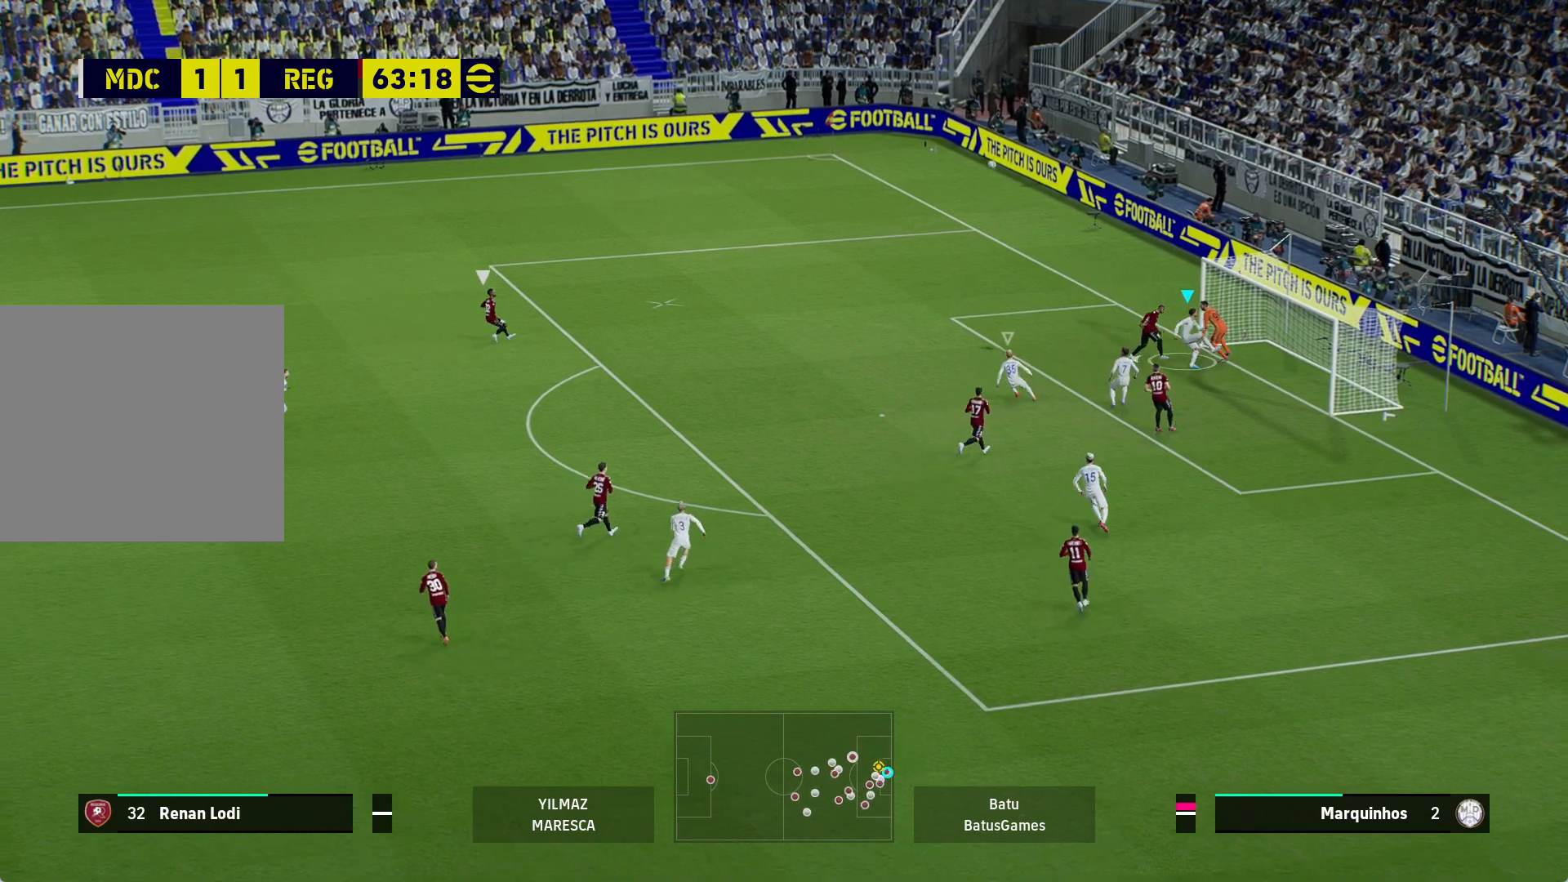
{"buttons": ["R1"], "left_stick": "up-left", "right_stick": "center", "events": [[183, "left_stick", "up-left"], [417, "R1", "down"]]}
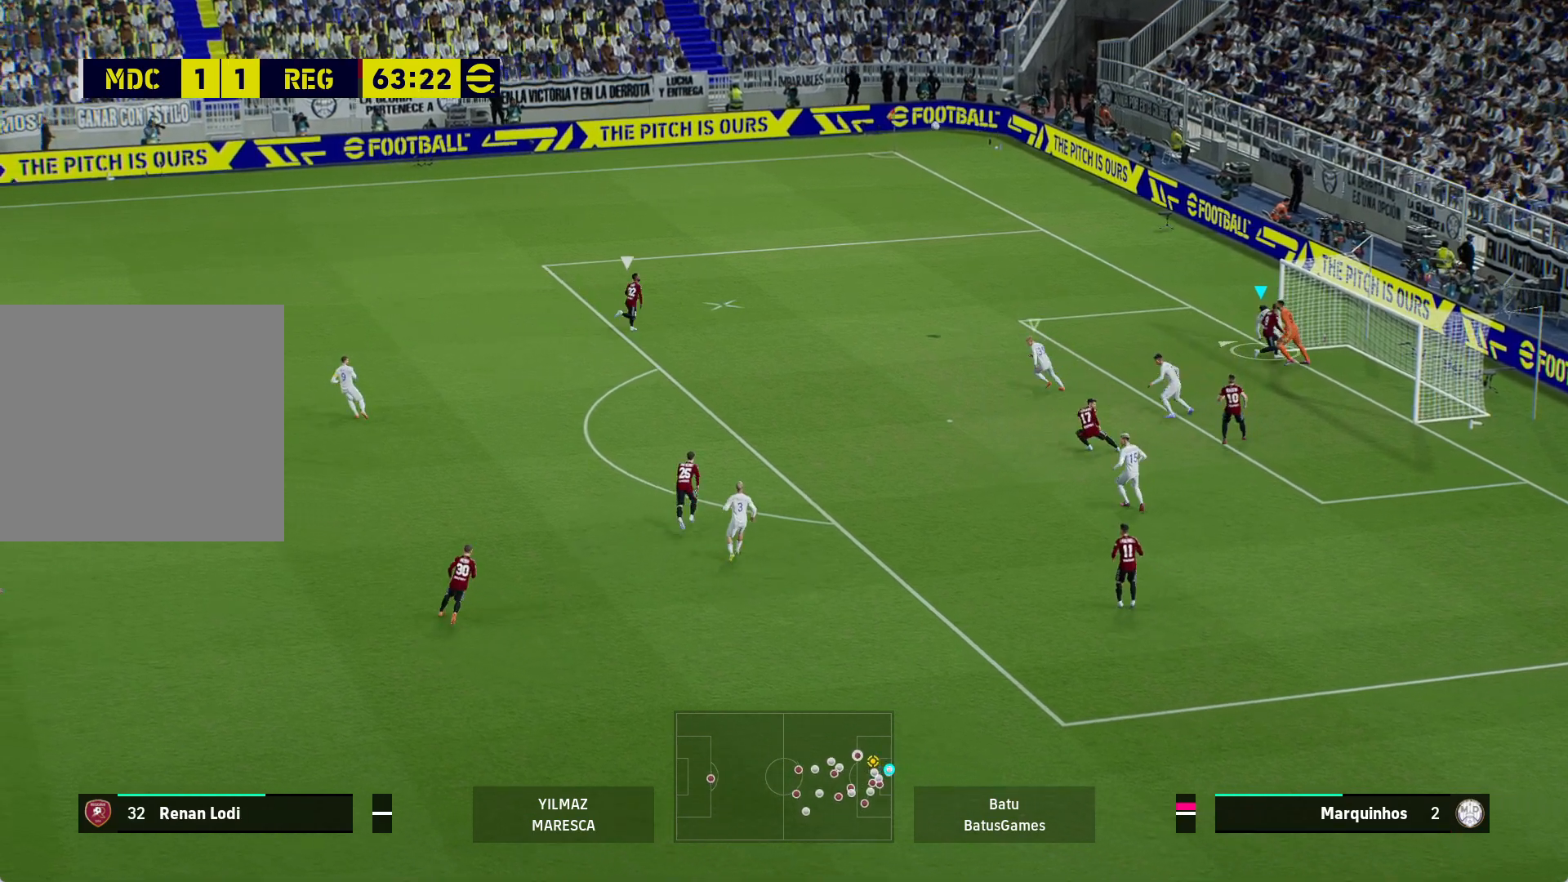
{"buttons": ["A", "R1"], "left_stick": "center", "right_stick": "center", "events": [[17, "L1", "down"], [133, "L1", "up"], [183, "A", "down"], [367, "left_stick", "center"]]}
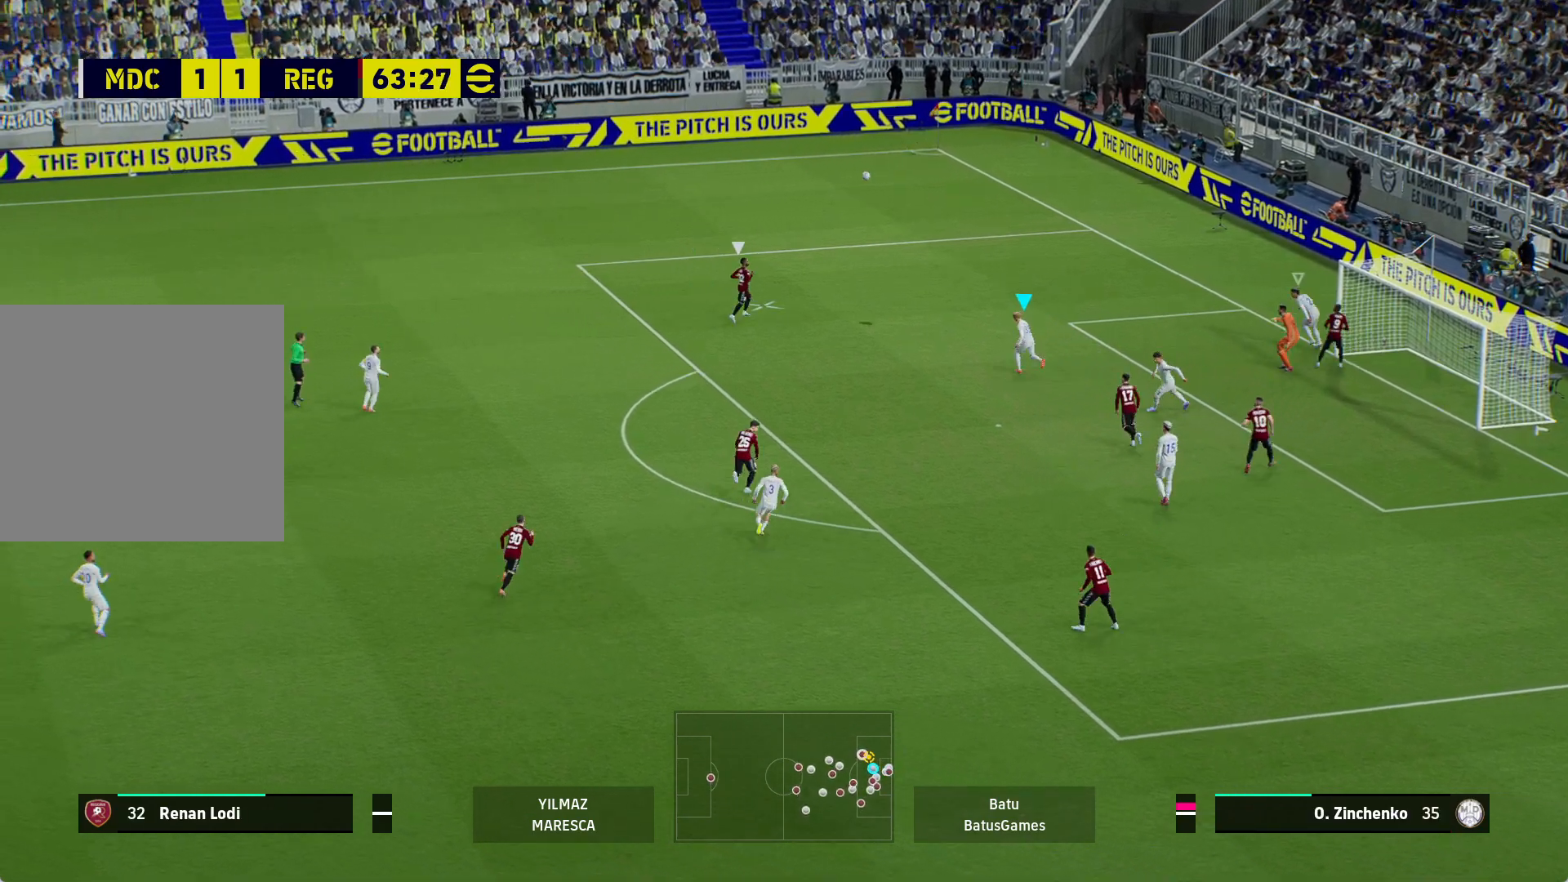
{"buttons": ["A", "R1"], "left_stick": "center", "right_stick": "center", "events": []}
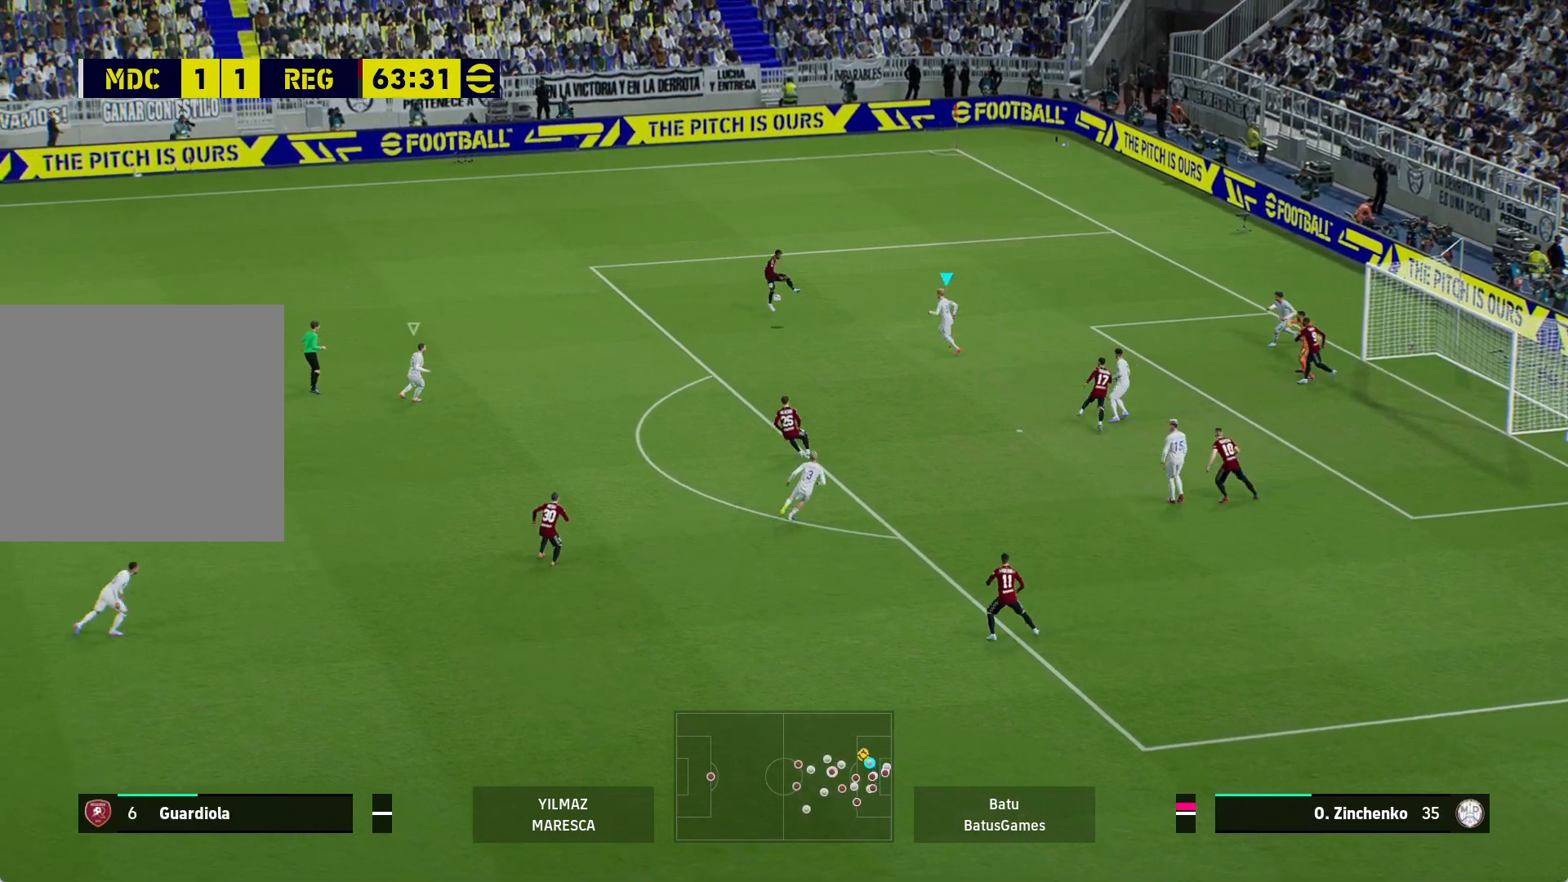
{"buttons": ["A", "R1"], "left_stick": "center", "right_stick": "center", "events": []}
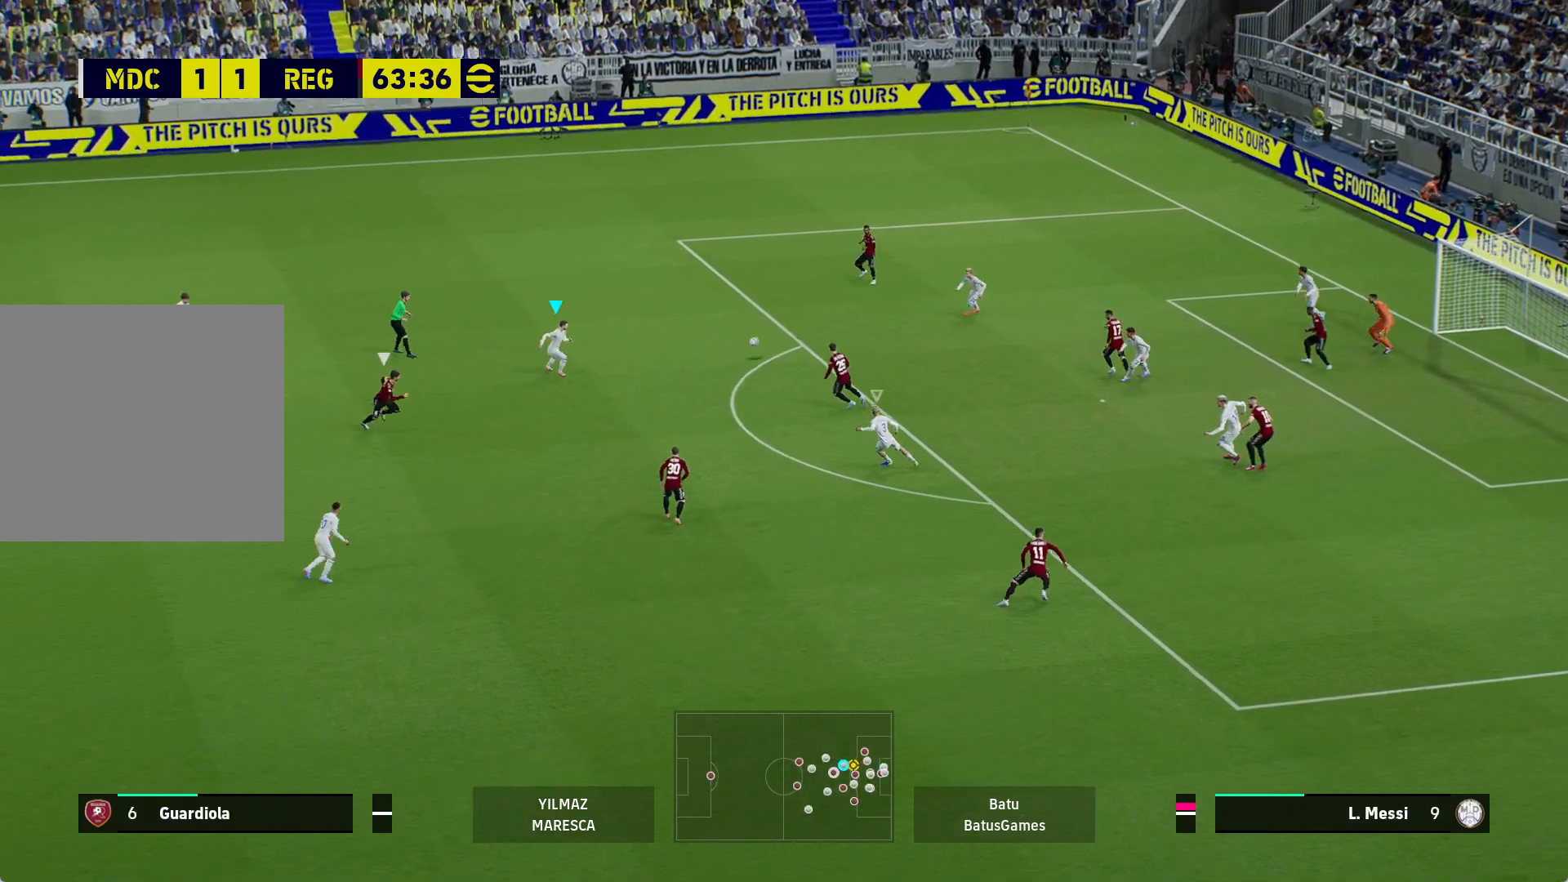
{"buttons": ["A"], "left_stick": "down-left", "right_stick": "center", "events": [[183, "left_stick", "left"], [300, "A", "up"], [317, "R1", "up"], [317, "left_stick", "down-left"], [450, "A", "down"]]}
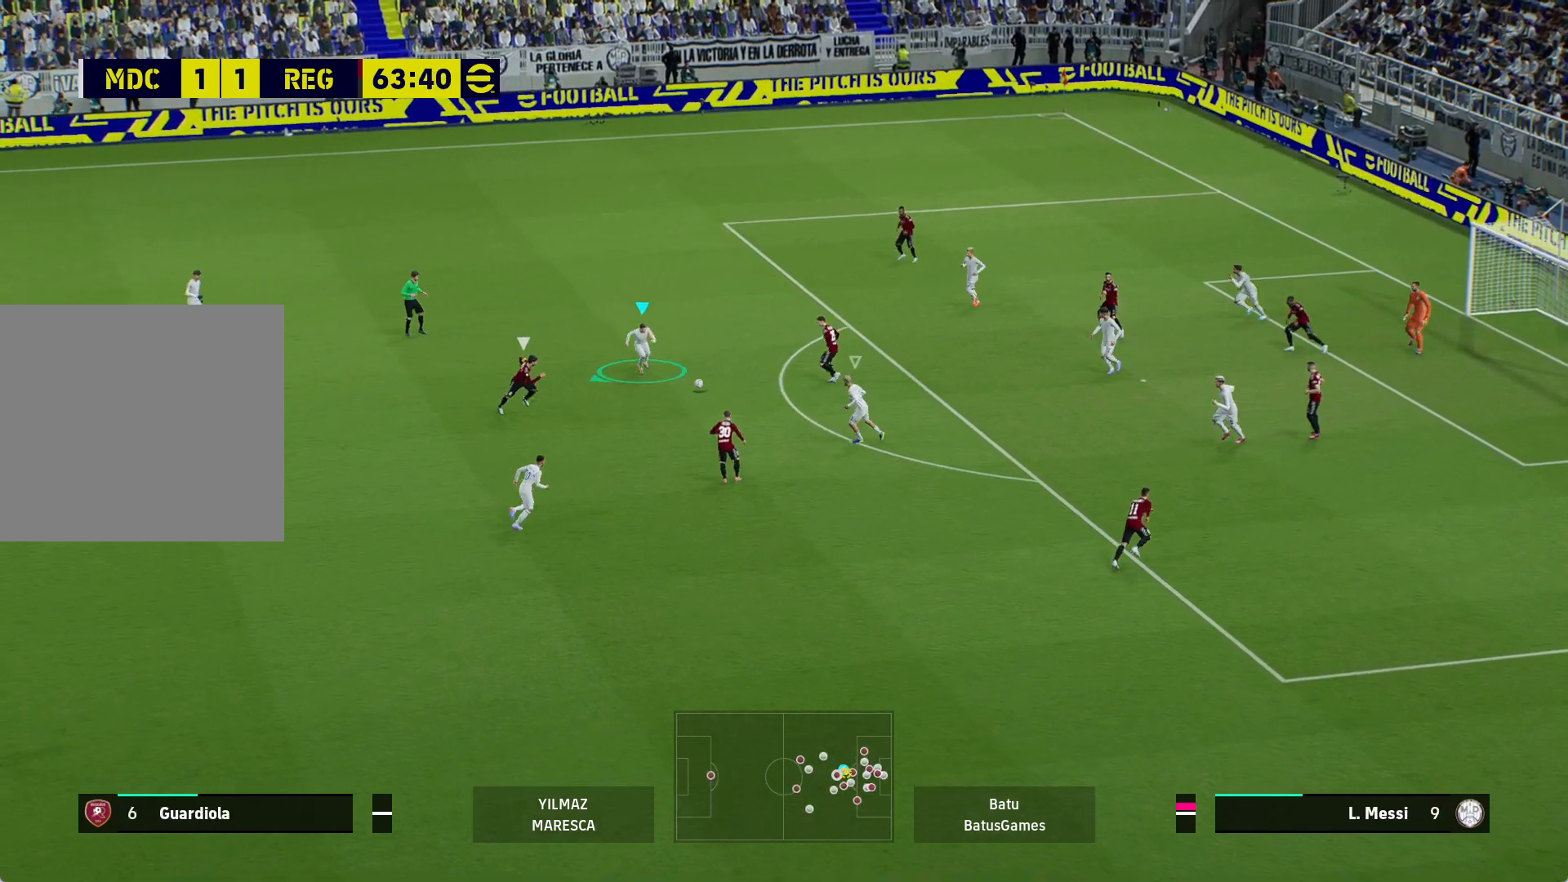
{"buttons": ["A", "R1"], "left_stick": "left", "right_stick": "center", "events": [[50, "A", "up"], [133, "A", "down"], [233, "A", "up"], [367, "A", "down"], [400, "R1", "down"], [467, "left_stick", "left"]]}
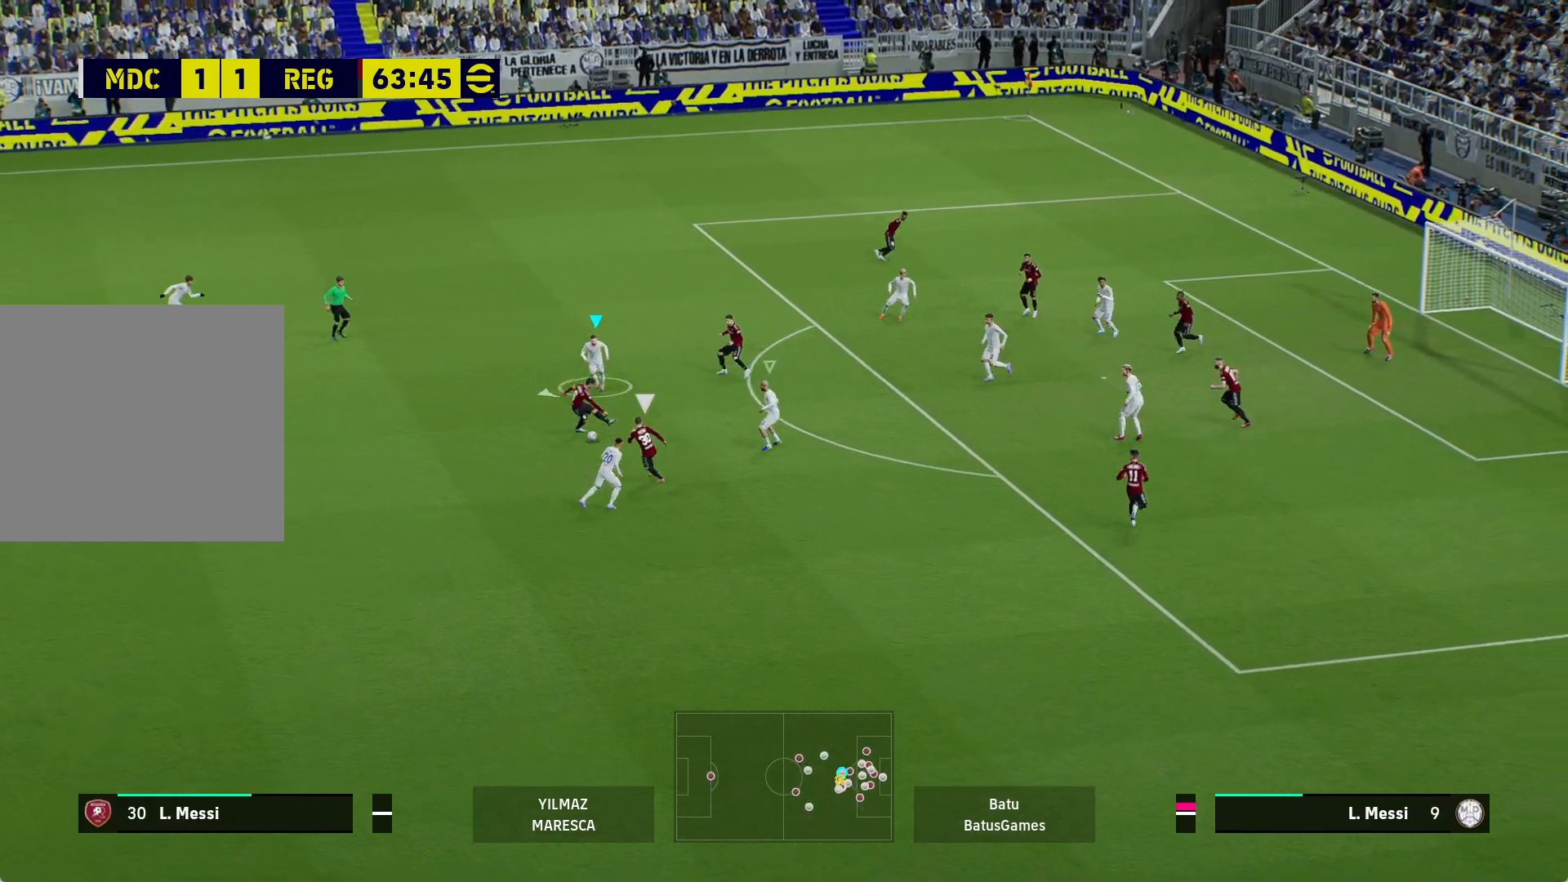
{"buttons": ["A", "R1"], "left_stick": "left", "right_stick": "center", "events": []}
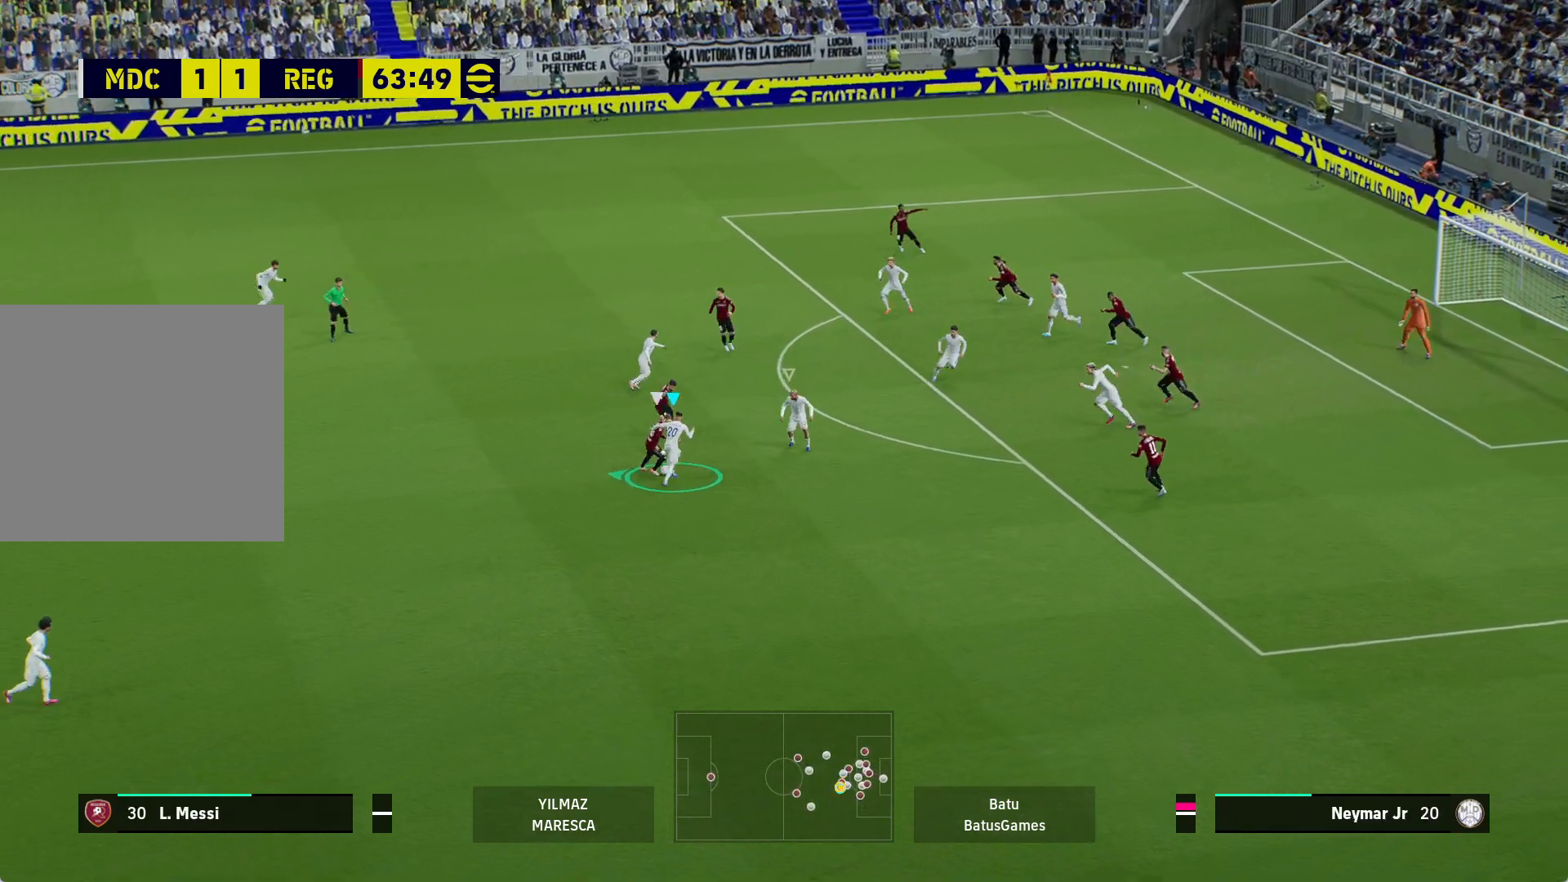
{"buttons": ["A"], "left_stick": "left", "right_stick": "center", "events": [[267, "A", "up"], [433, "R1", "up"], [483, "A", "down"]]}
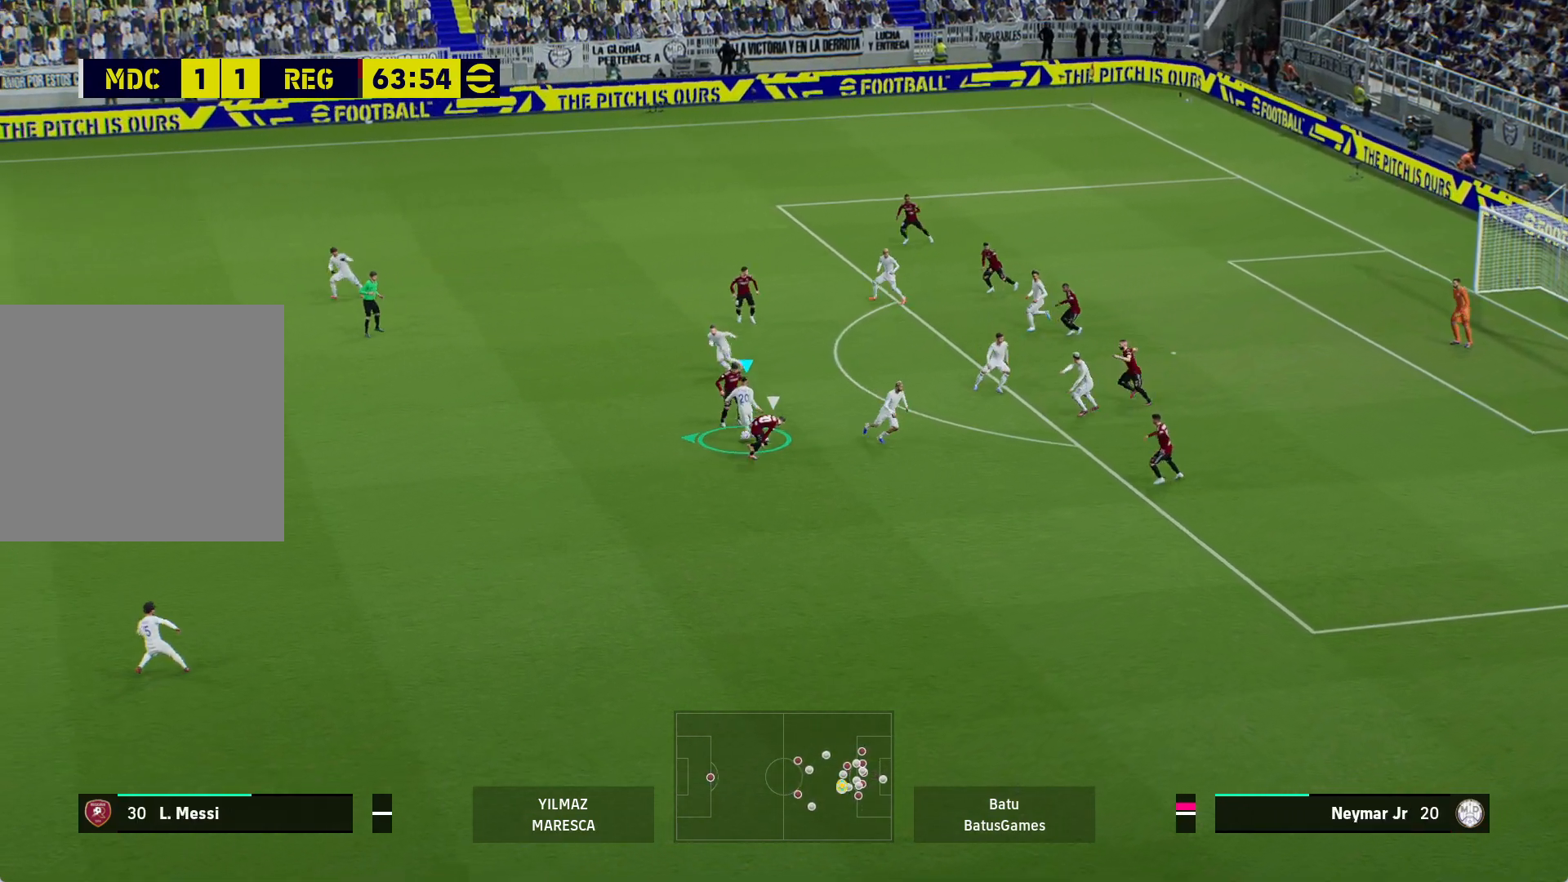
{"buttons": [], "left_stick": "left", "right_stick": "center", "events": [[100, "A", "up"]]}
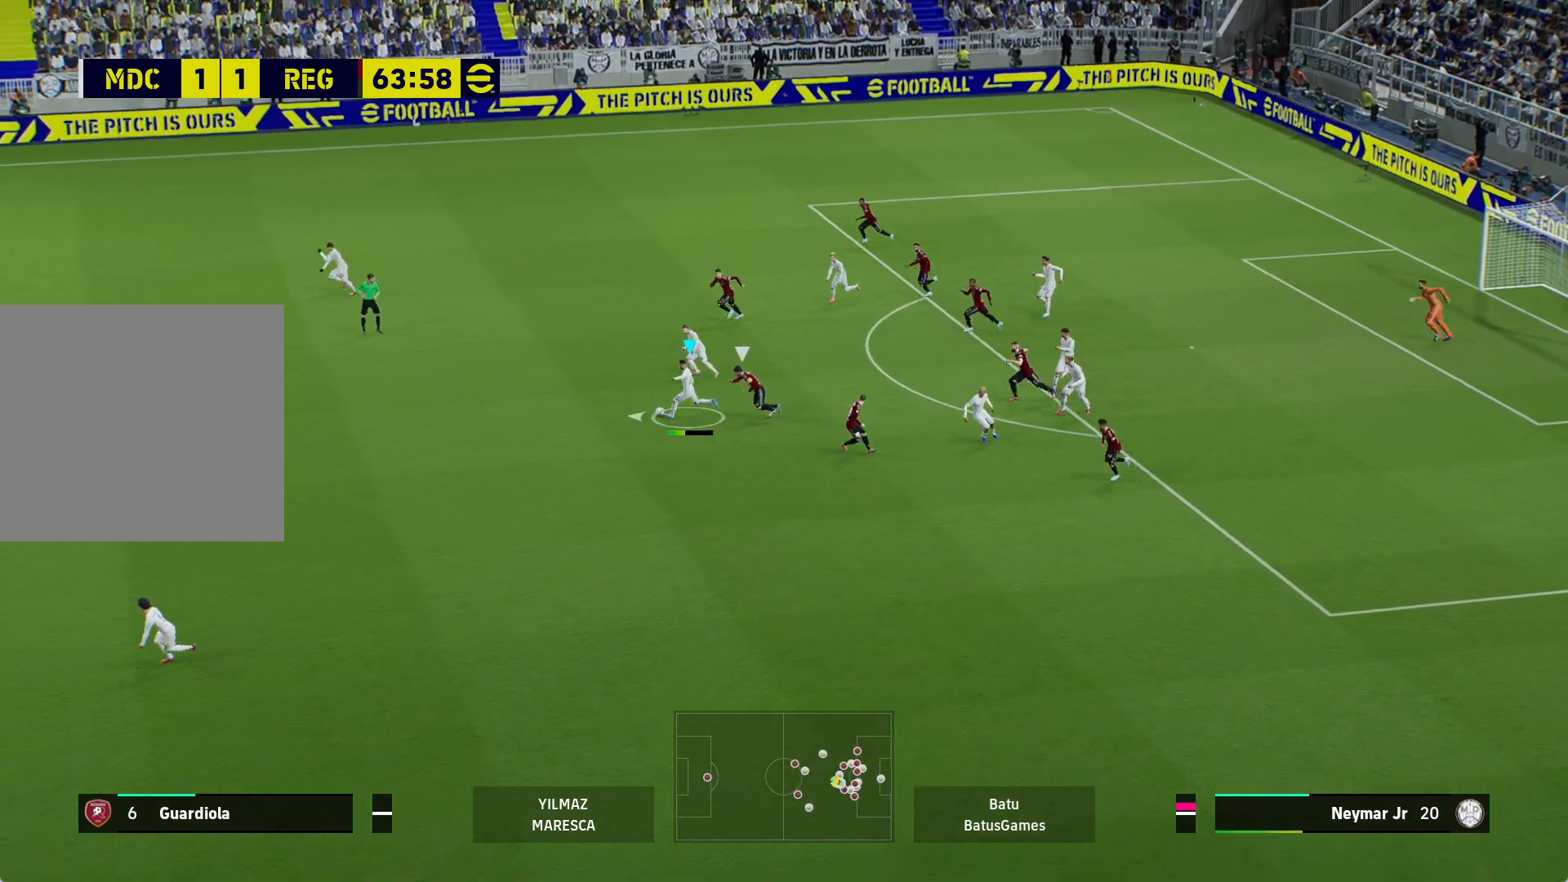
{"buttons": [], "left_stick": "left", "right_stick": "center", "events": []}
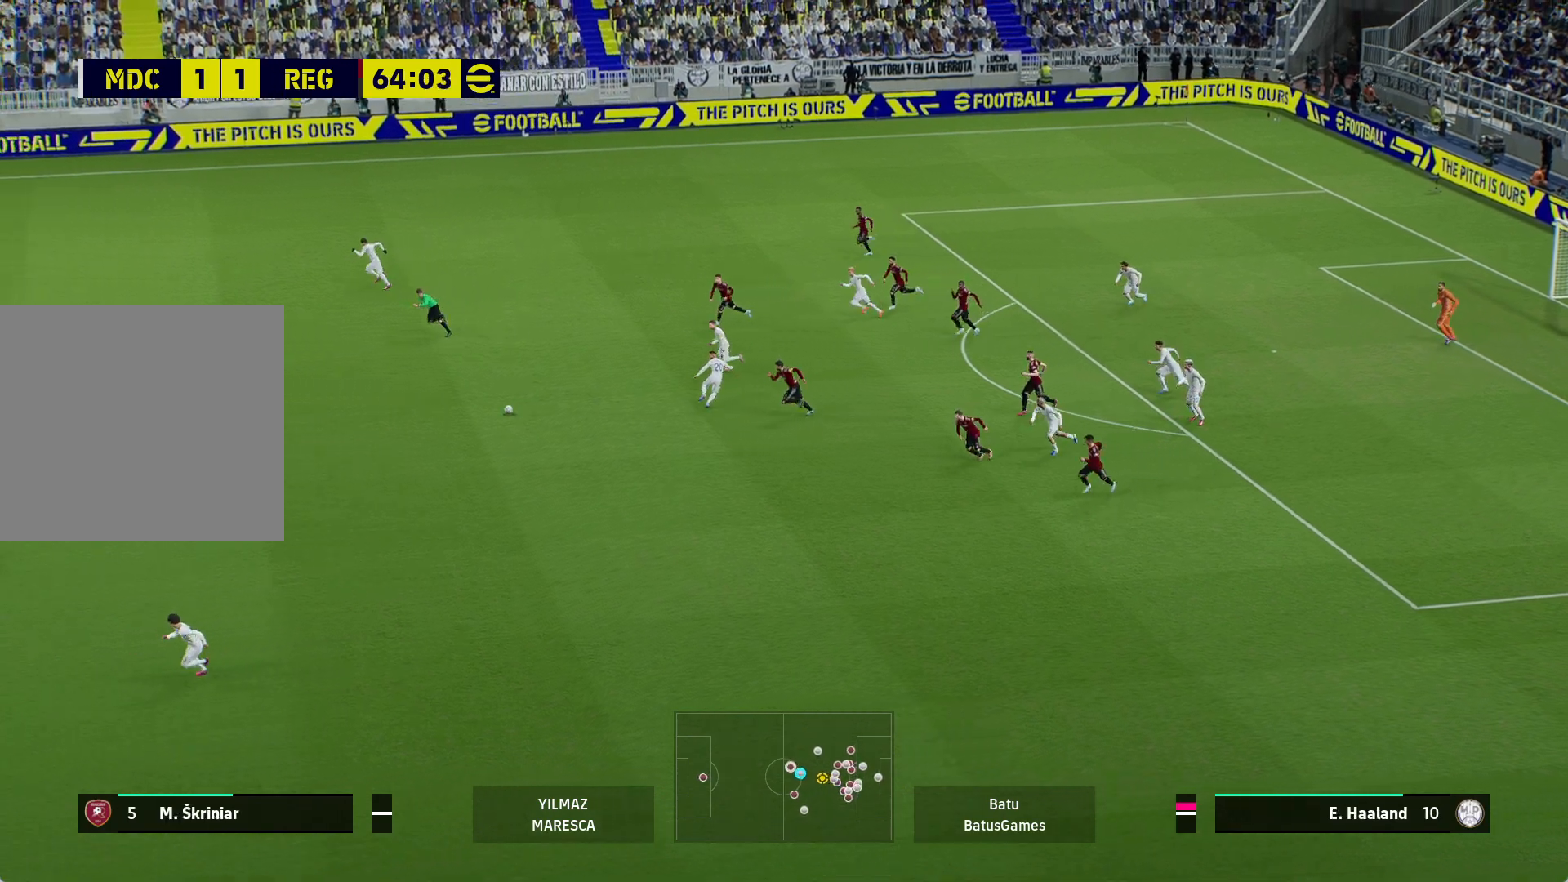
{"buttons": [], "left_stick": "down", "right_stick": "center", "events": [[233, "left_stick", "up-left"], [333, "left_stick", "center"], [400, "left_stick", "down"]]}
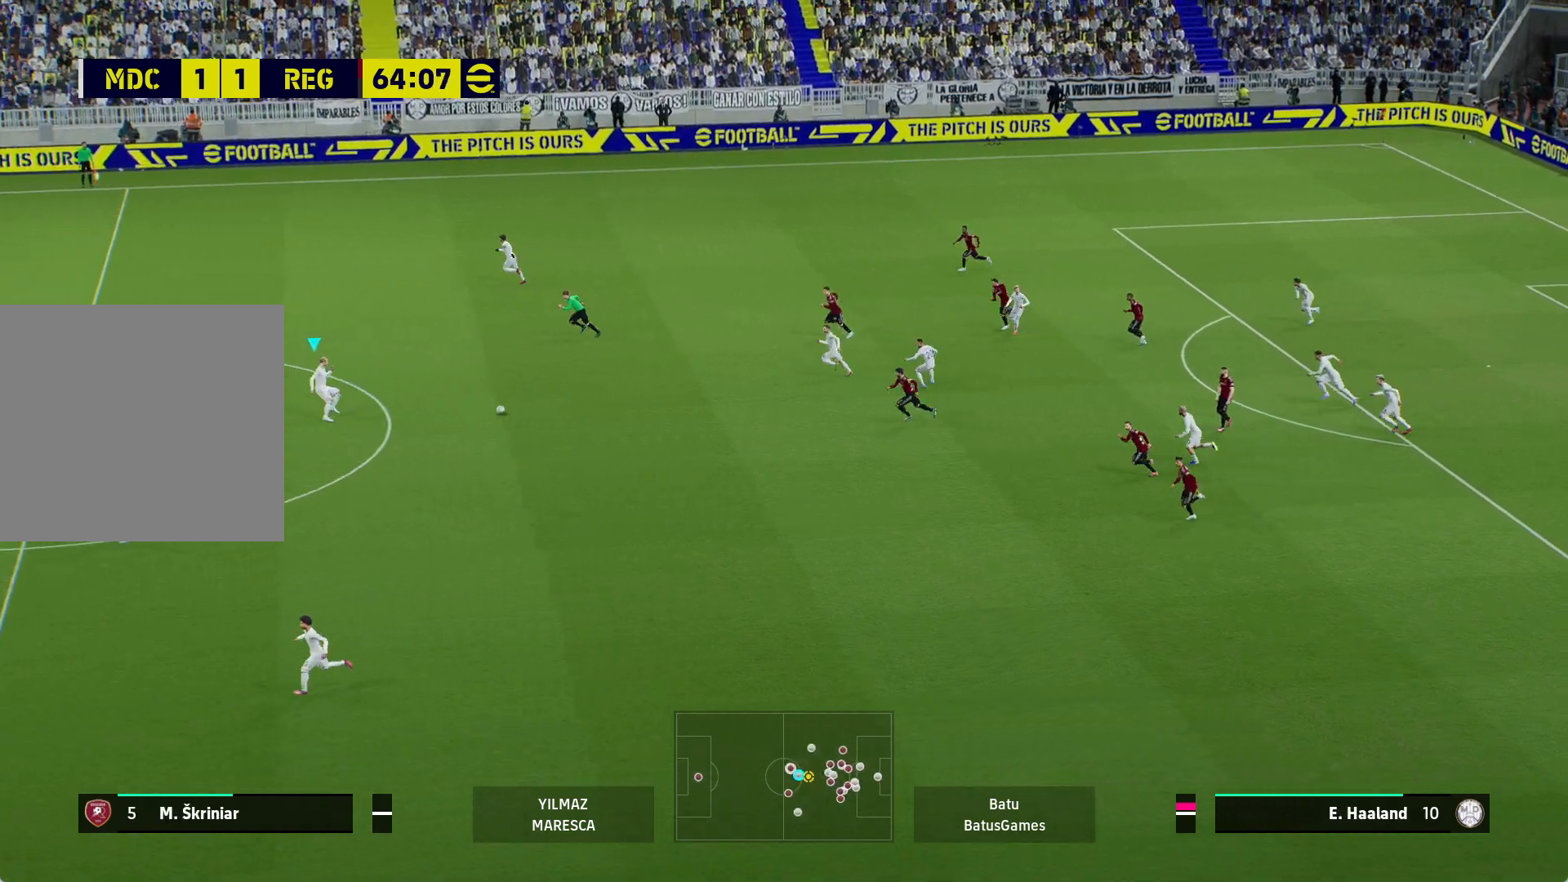
{"buttons": [], "left_stick": "down", "right_stick": "center", "events": []}
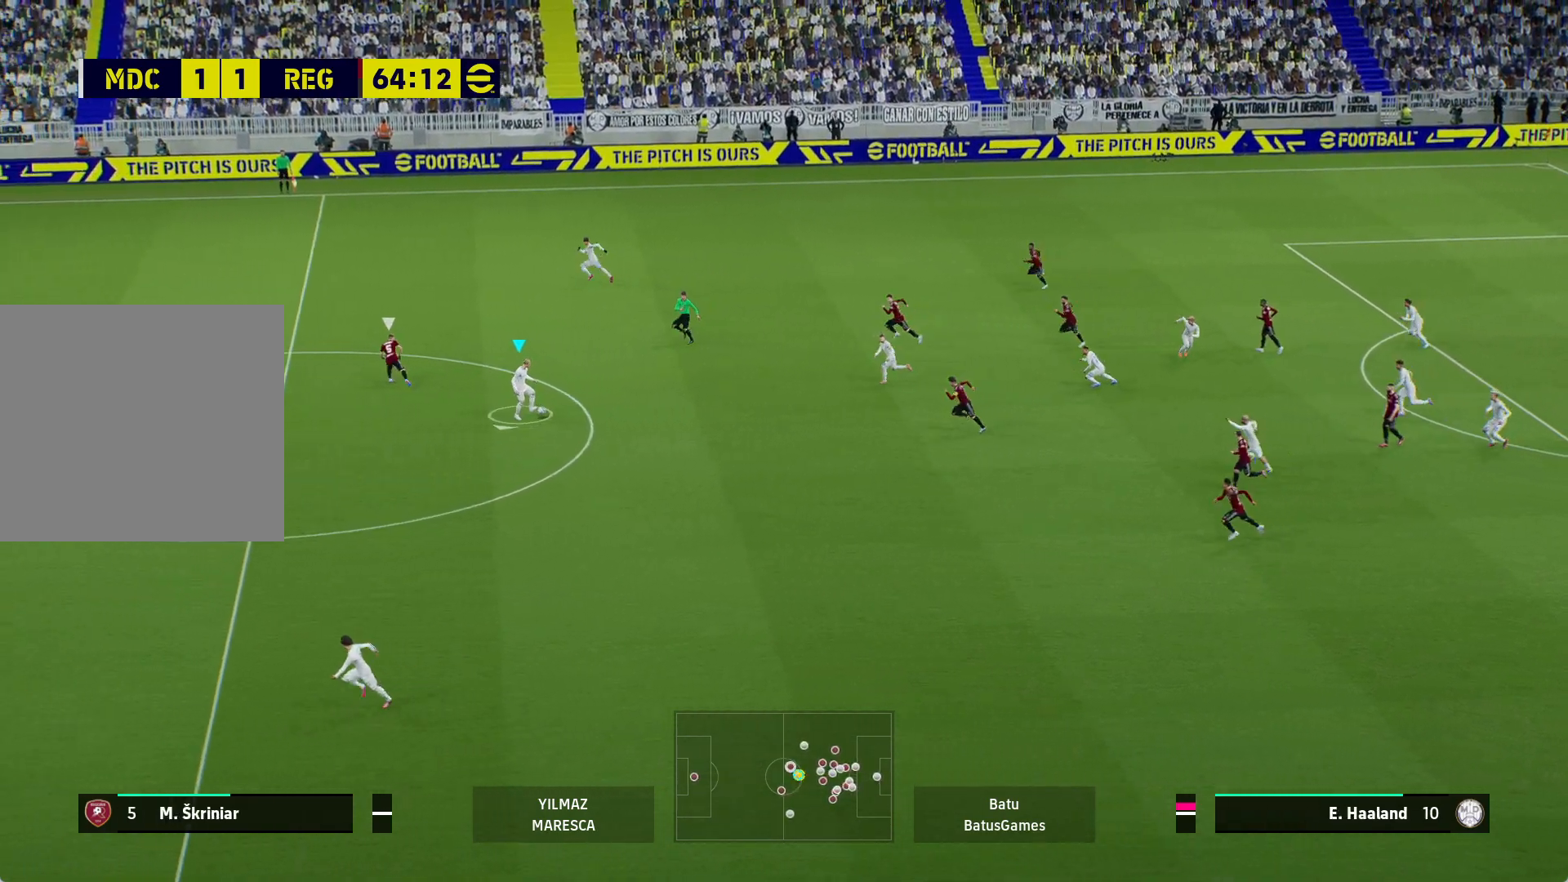
{"buttons": ["Y"], "left_stick": "down-left", "right_stick": "center", "events": [[33, "left_stick", "down-left"], [283, "Y", "down"]]}
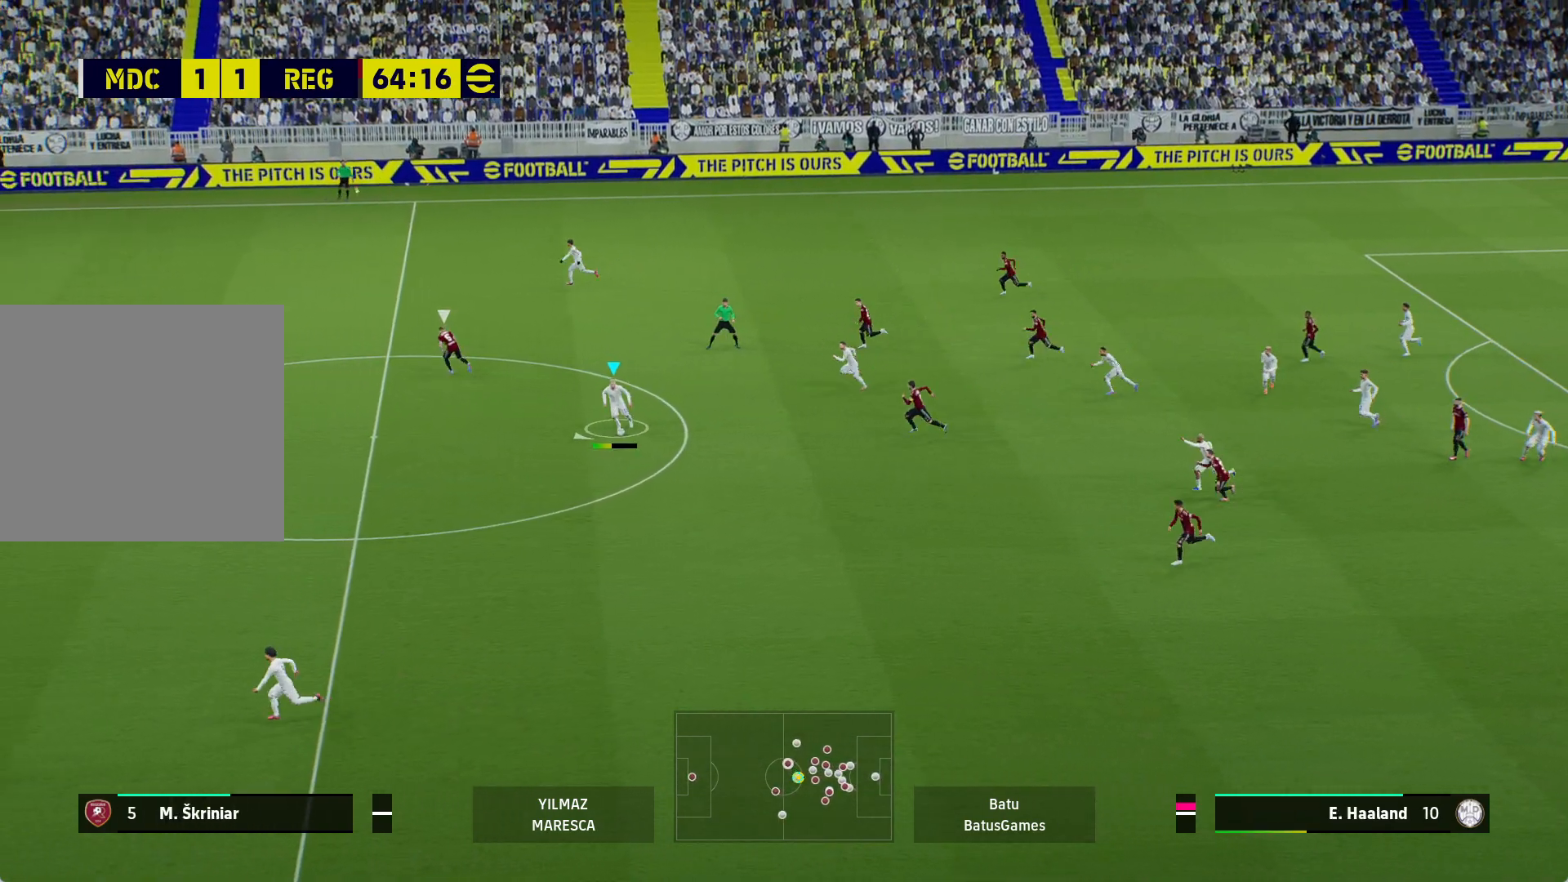
{"buttons": ["R1"], "left_stick": "down-left", "right_stick": "center", "events": [[33, "L3", "down"], [33, "Y", "up"], [250, "R1", "down"], [450, "L3", "up"]]}
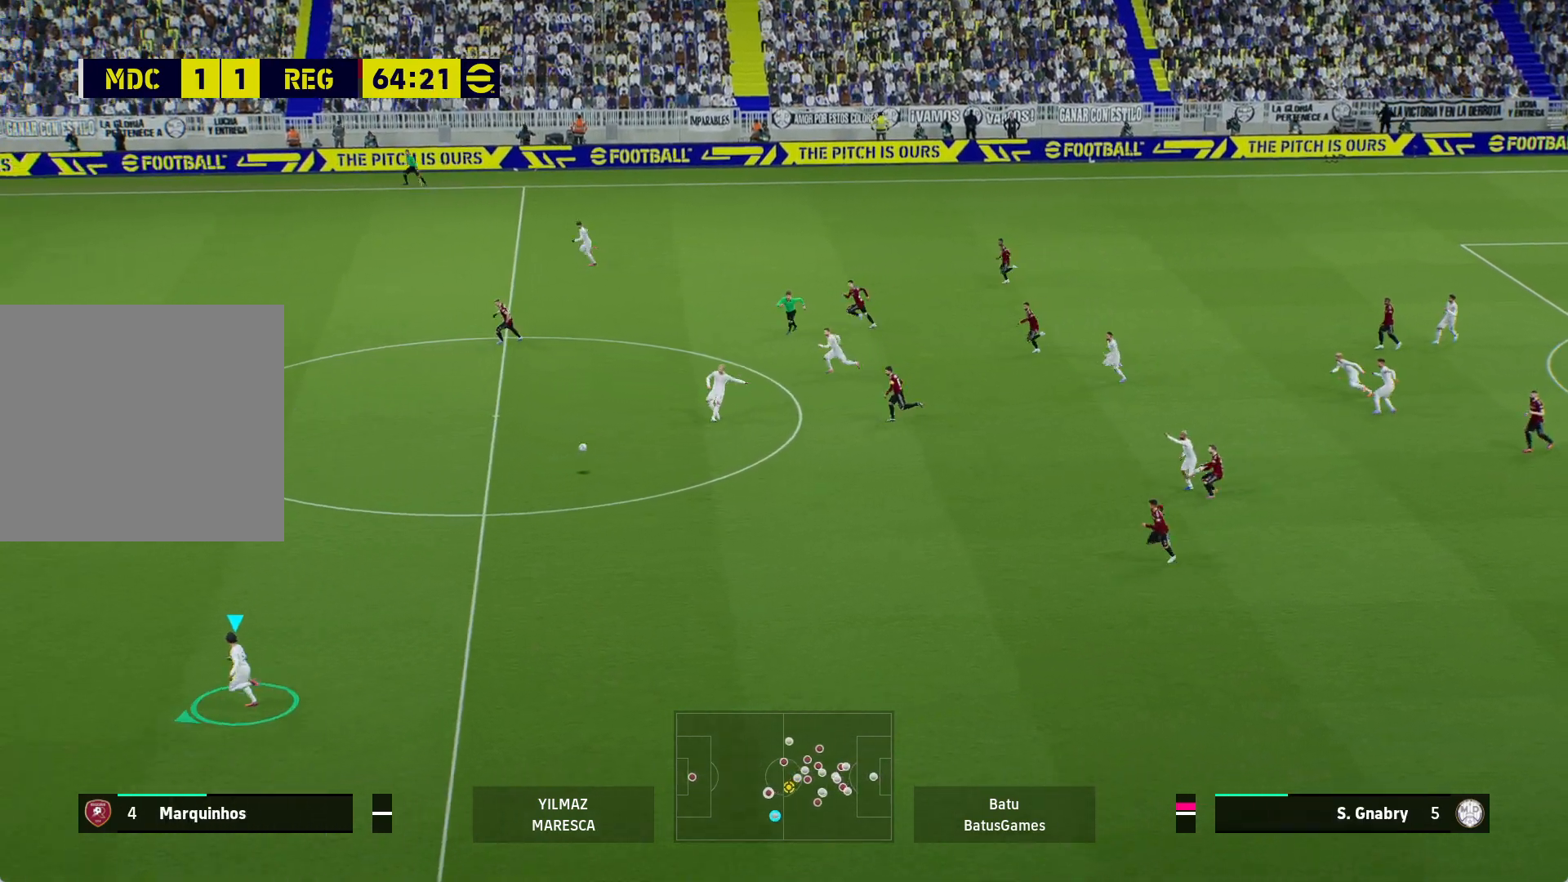
{"buttons": ["R1"], "left_stick": "up", "right_stick": "center", "events": [[117, "left_stick", "up-left"], [500, "left_stick", "up"]]}
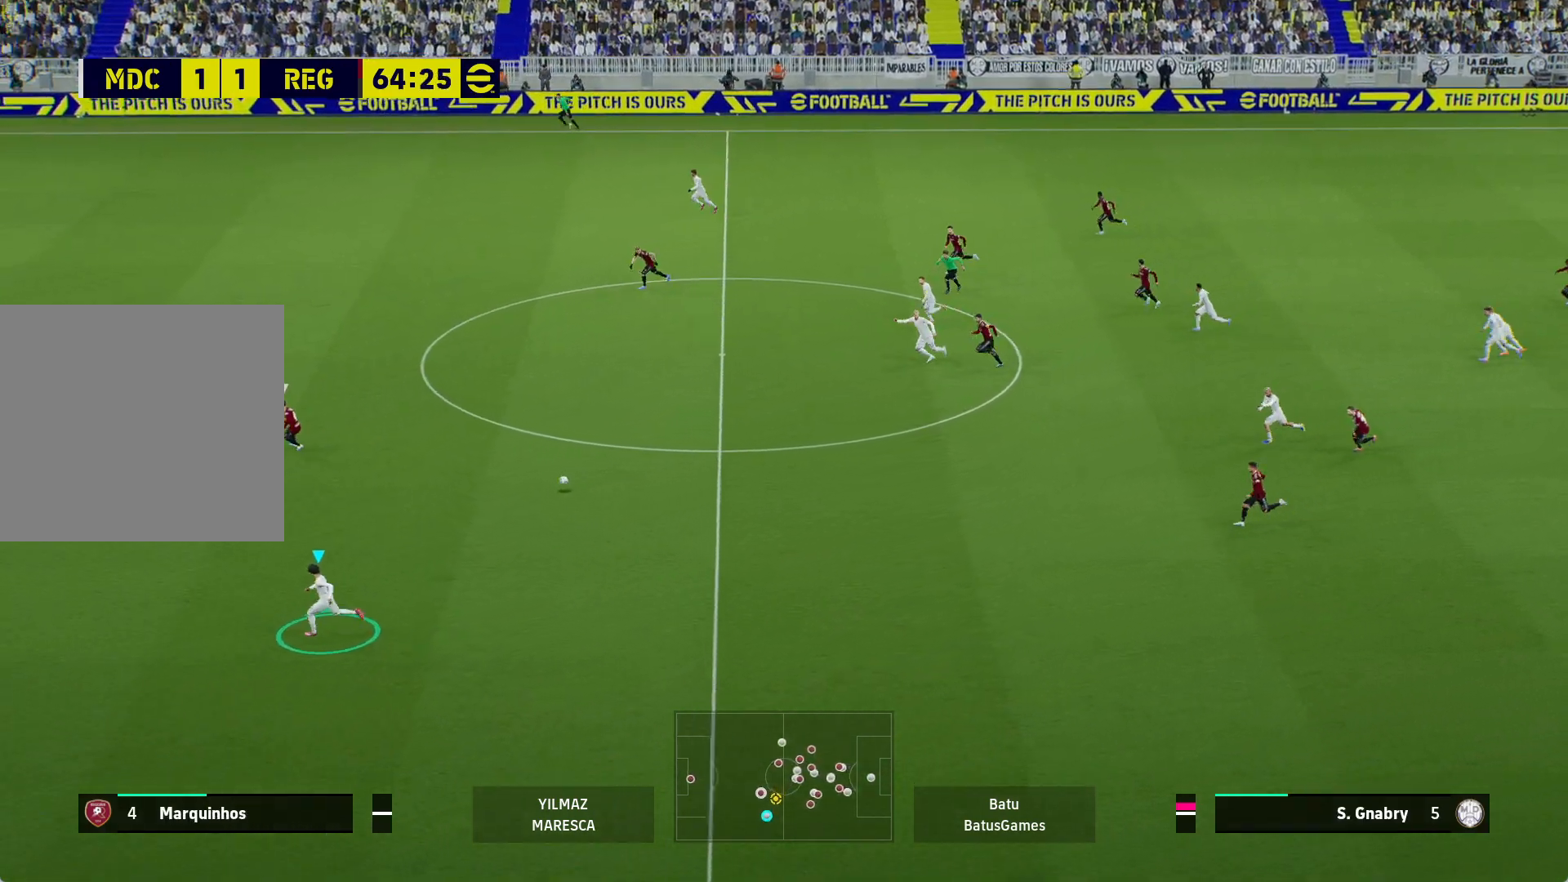
{"buttons": [], "left_stick": "up", "right_stick": "center", "events": [[100, "R1", "up"]]}
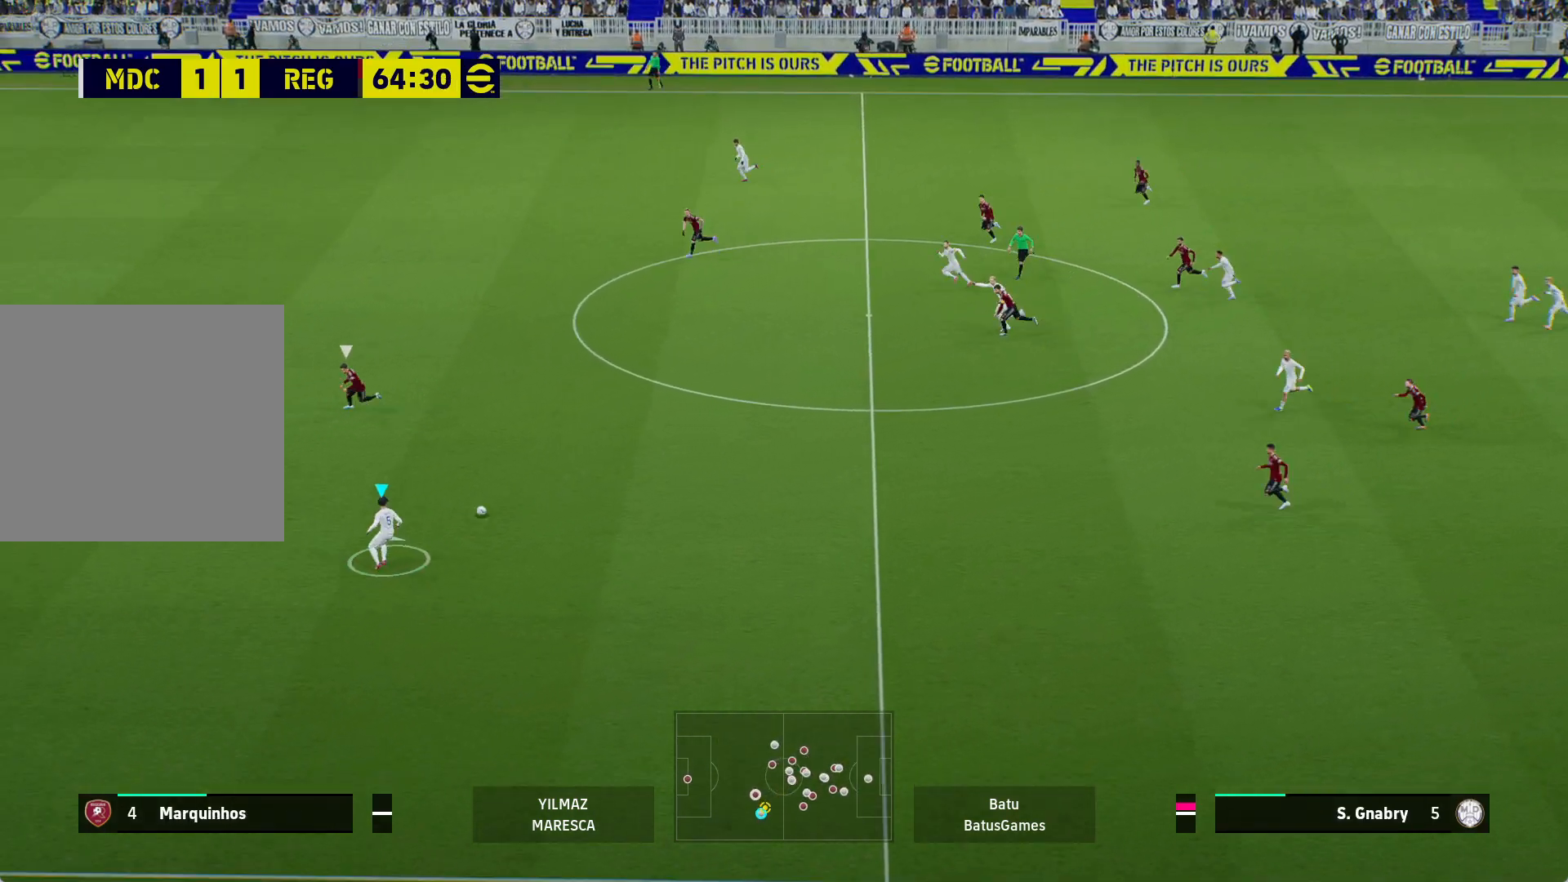
{"buttons": ["L1", "R1", "L3"], "left_stick": "up-left", "right_stick": "center", "events": [[150, "L3", "down"], [150, "left_stick", "up-left"], [233, "L1", "down"], [267, "Y", "down"], [467, "R1", "down"], [500, "Y", "up"]]}
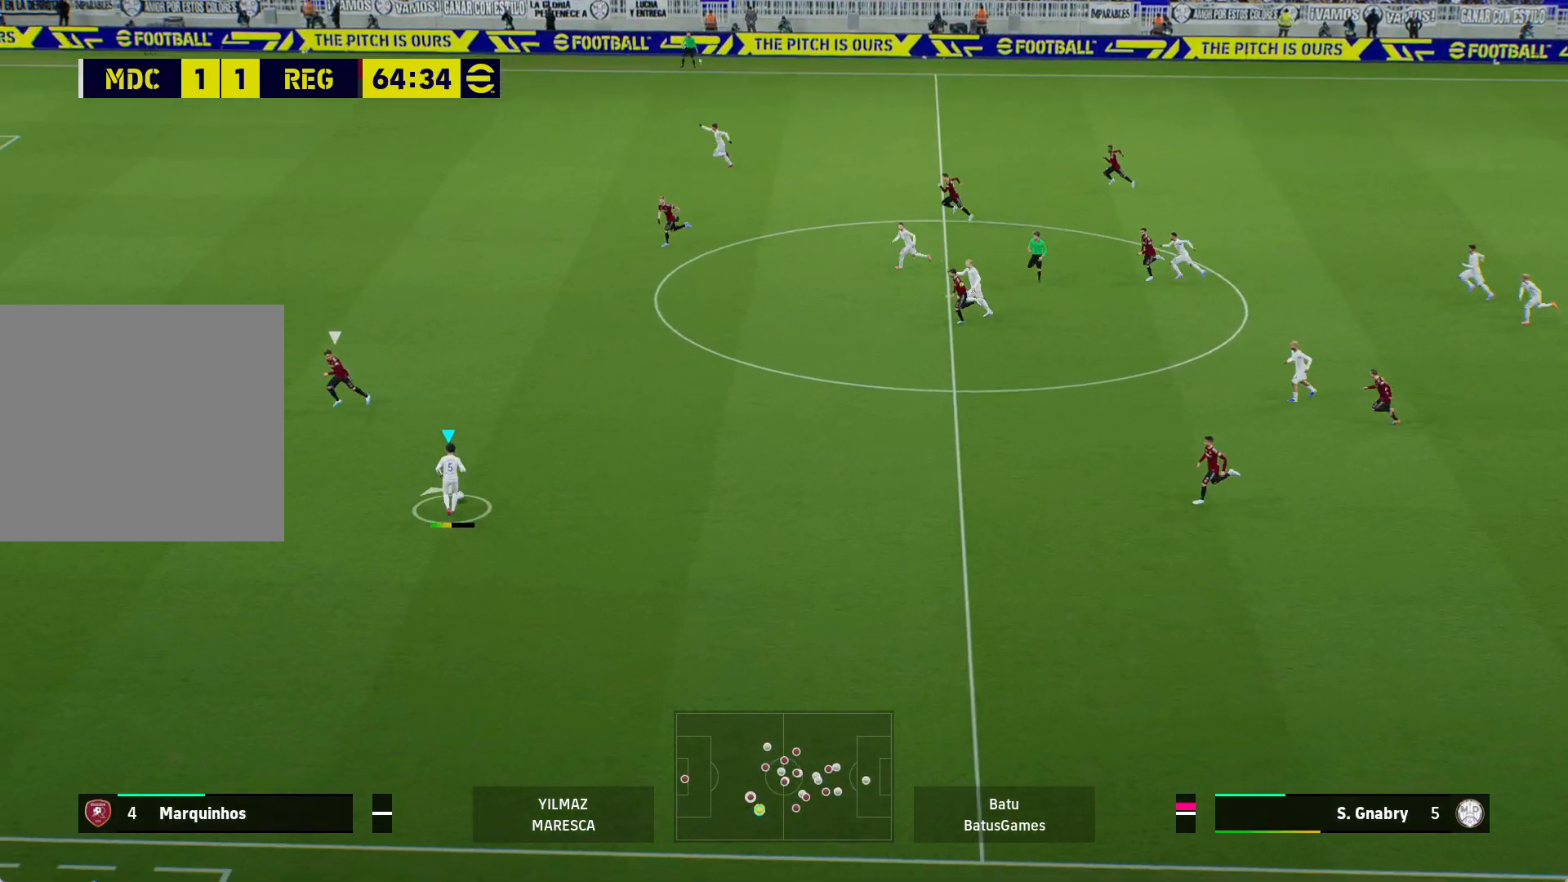
{"buttons": ["R1", "L3"], "left_stick": "left", "right_stick": "center", "events": [[17, "L1", "up"], [317, "left_stick", "left"]]}
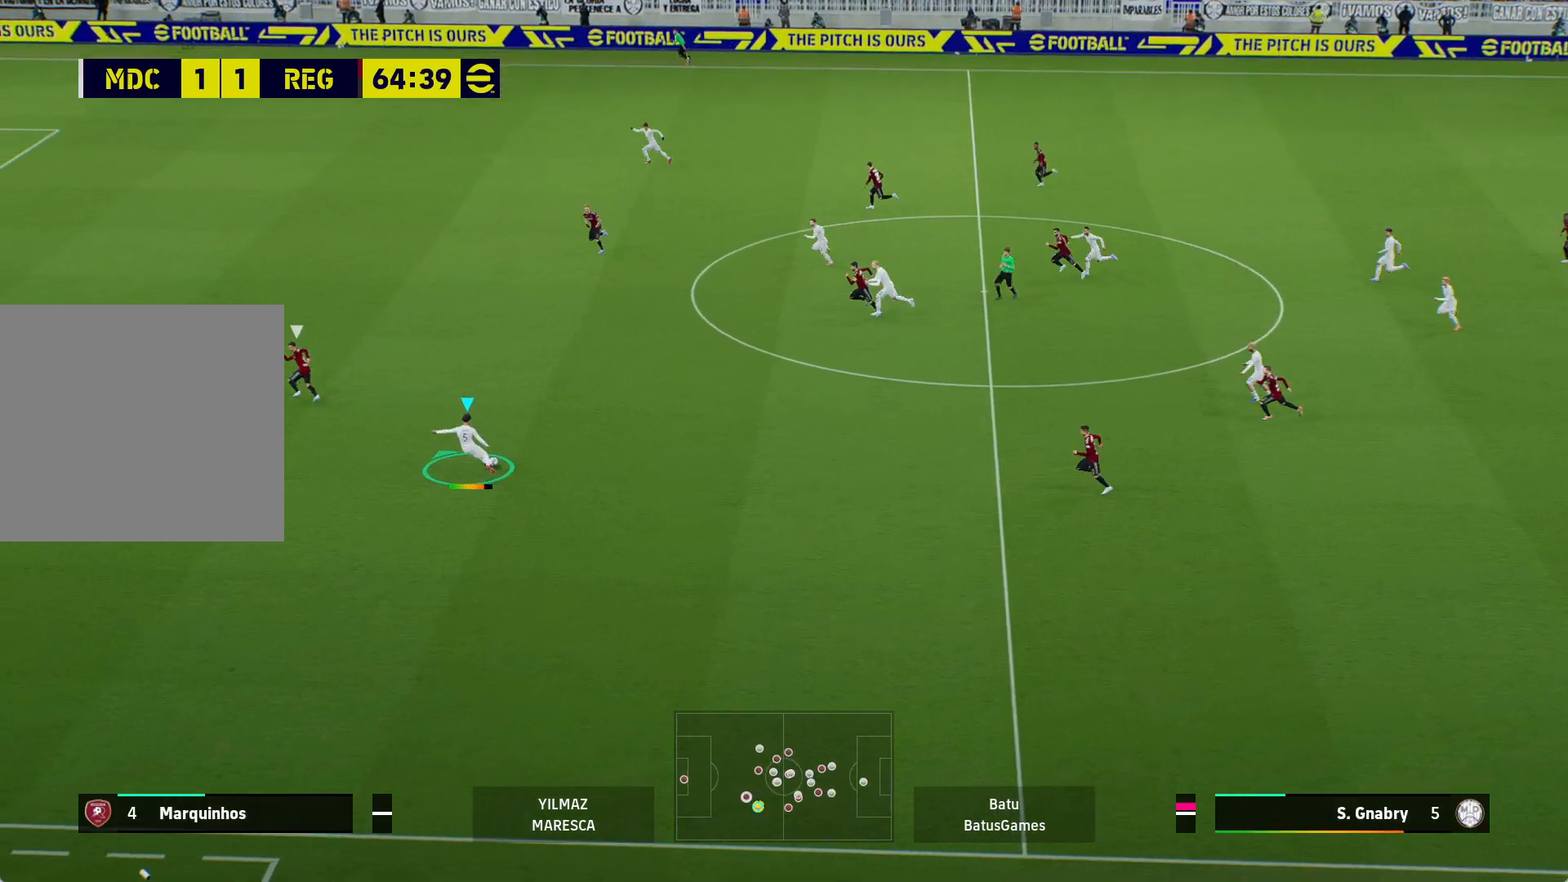
{"buttons": ["R1", "L3"], "left_stick": "left", "right_stick": "center", "events": []}
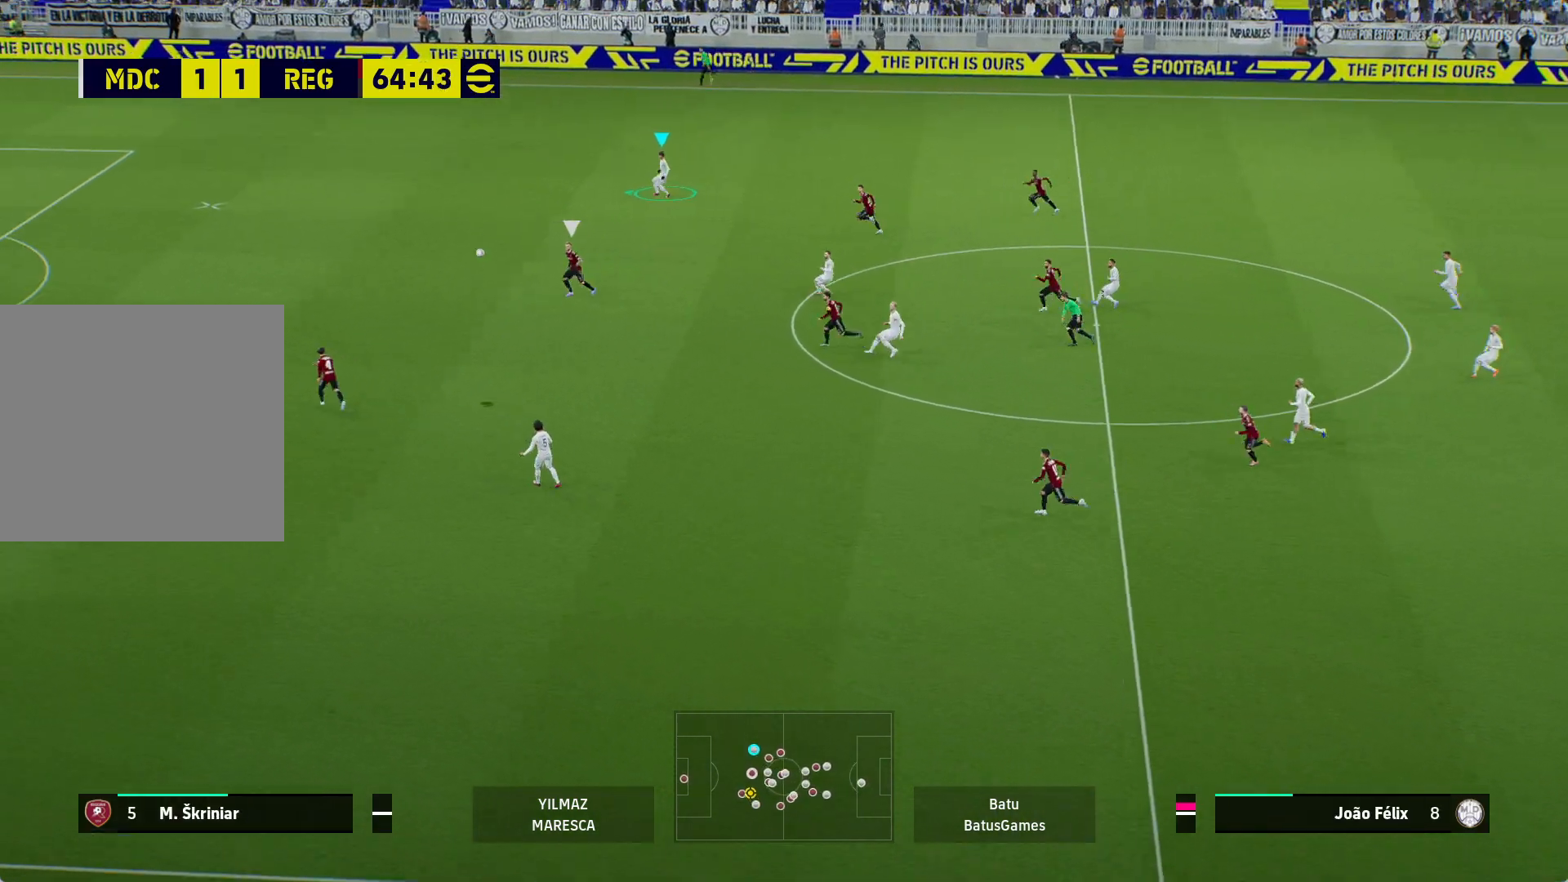
{"buttons": ["R1"], "left_stick": "left", "right_stick": "center", "events": [[183, "L3", "up"]]}
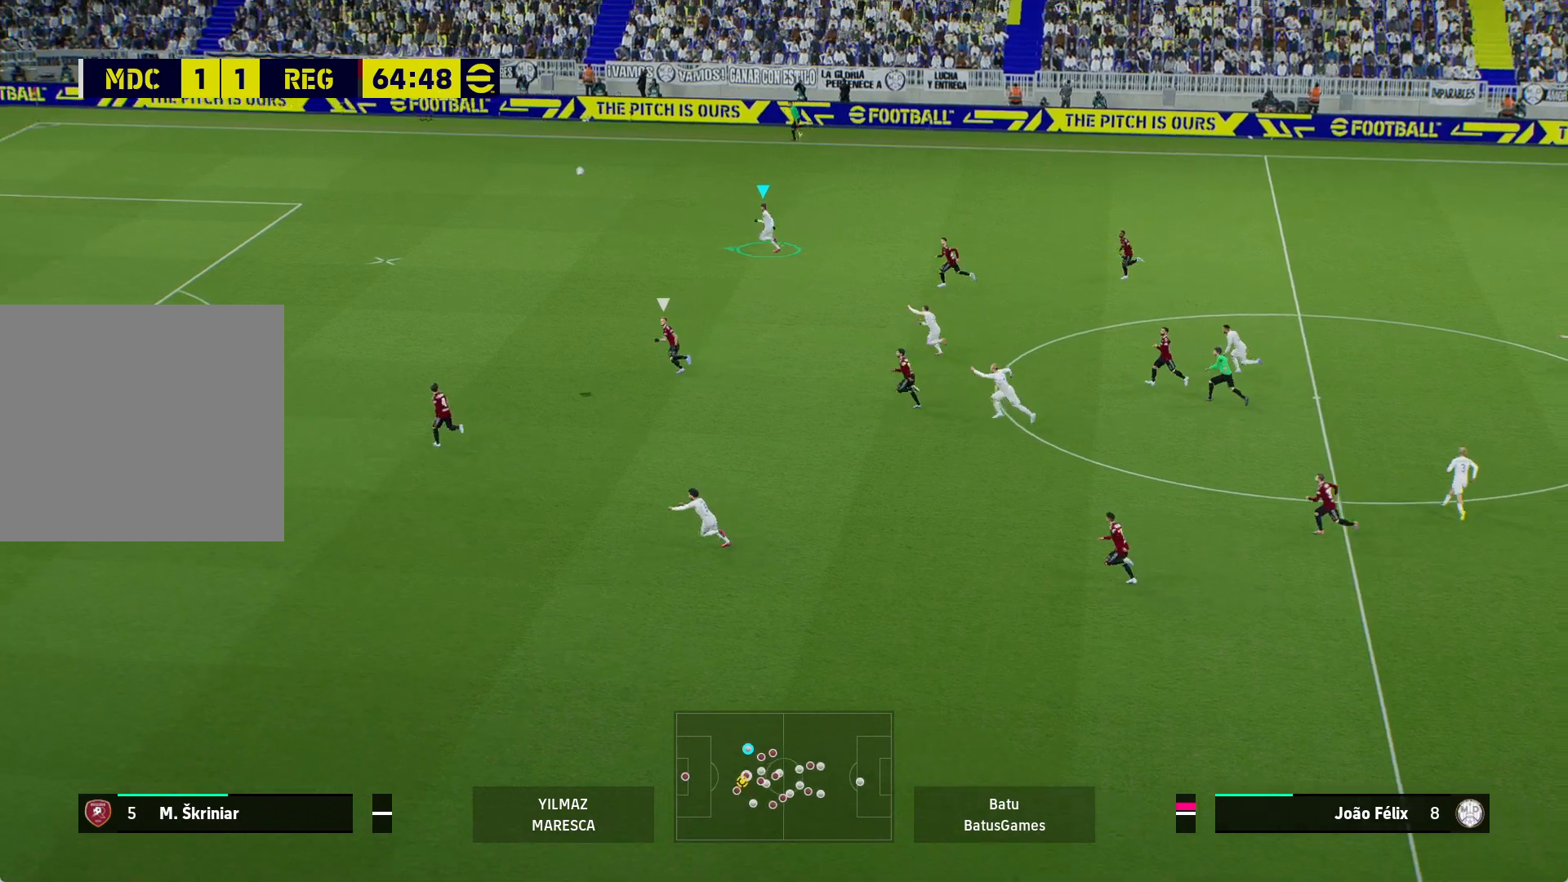
{"buttons": ["R1"], "left_stick": "left", "right_stick": "center", "events": []}
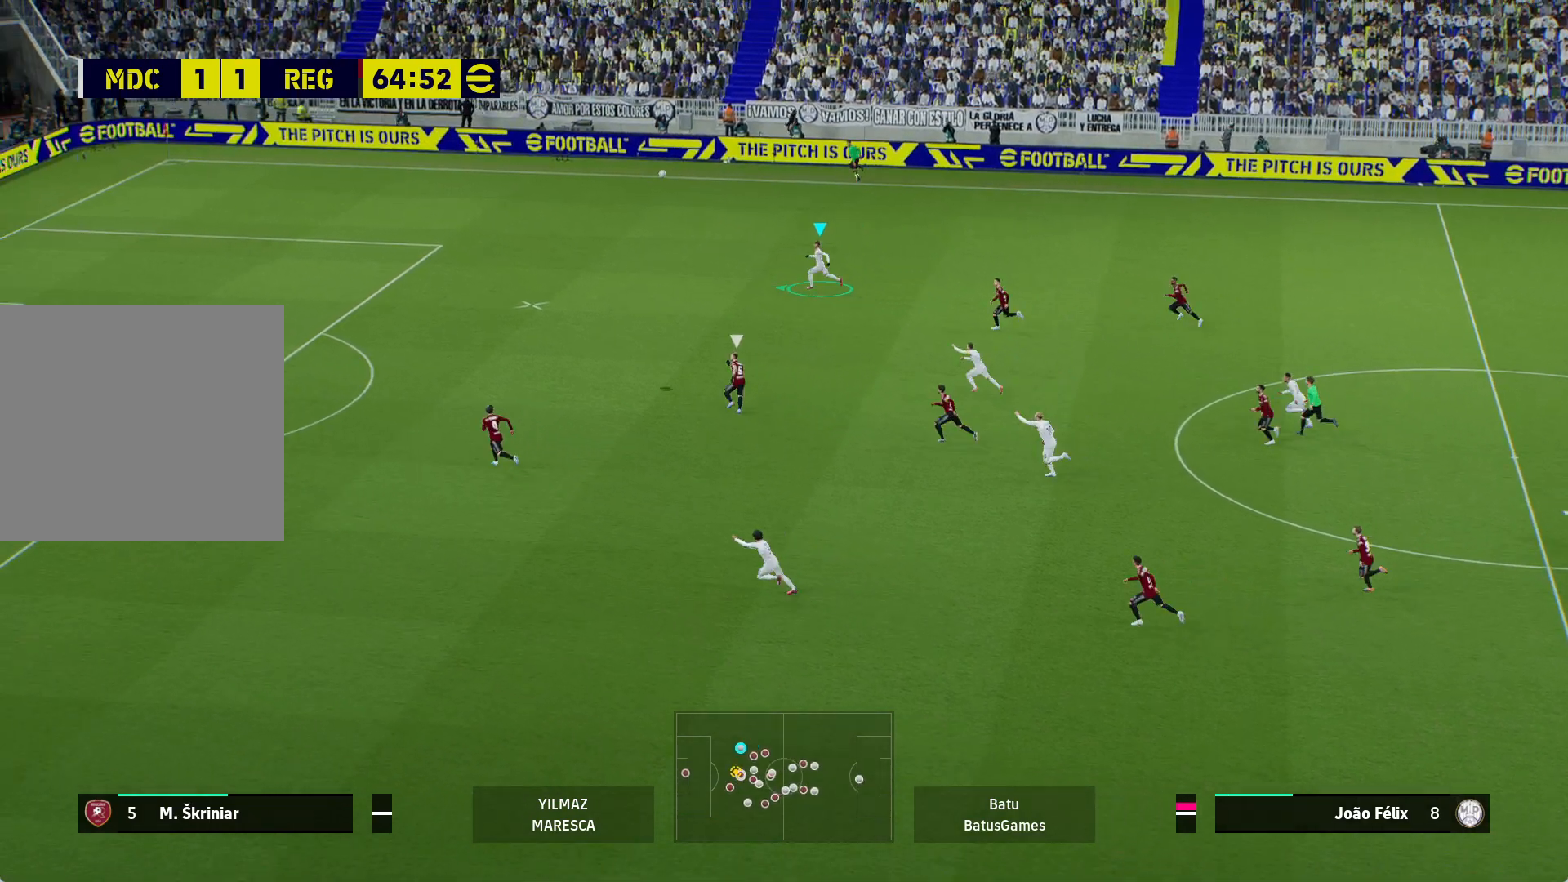
{"buttons": ["R1"], "left_stick": "left", "right_stick": "center", "events": []}
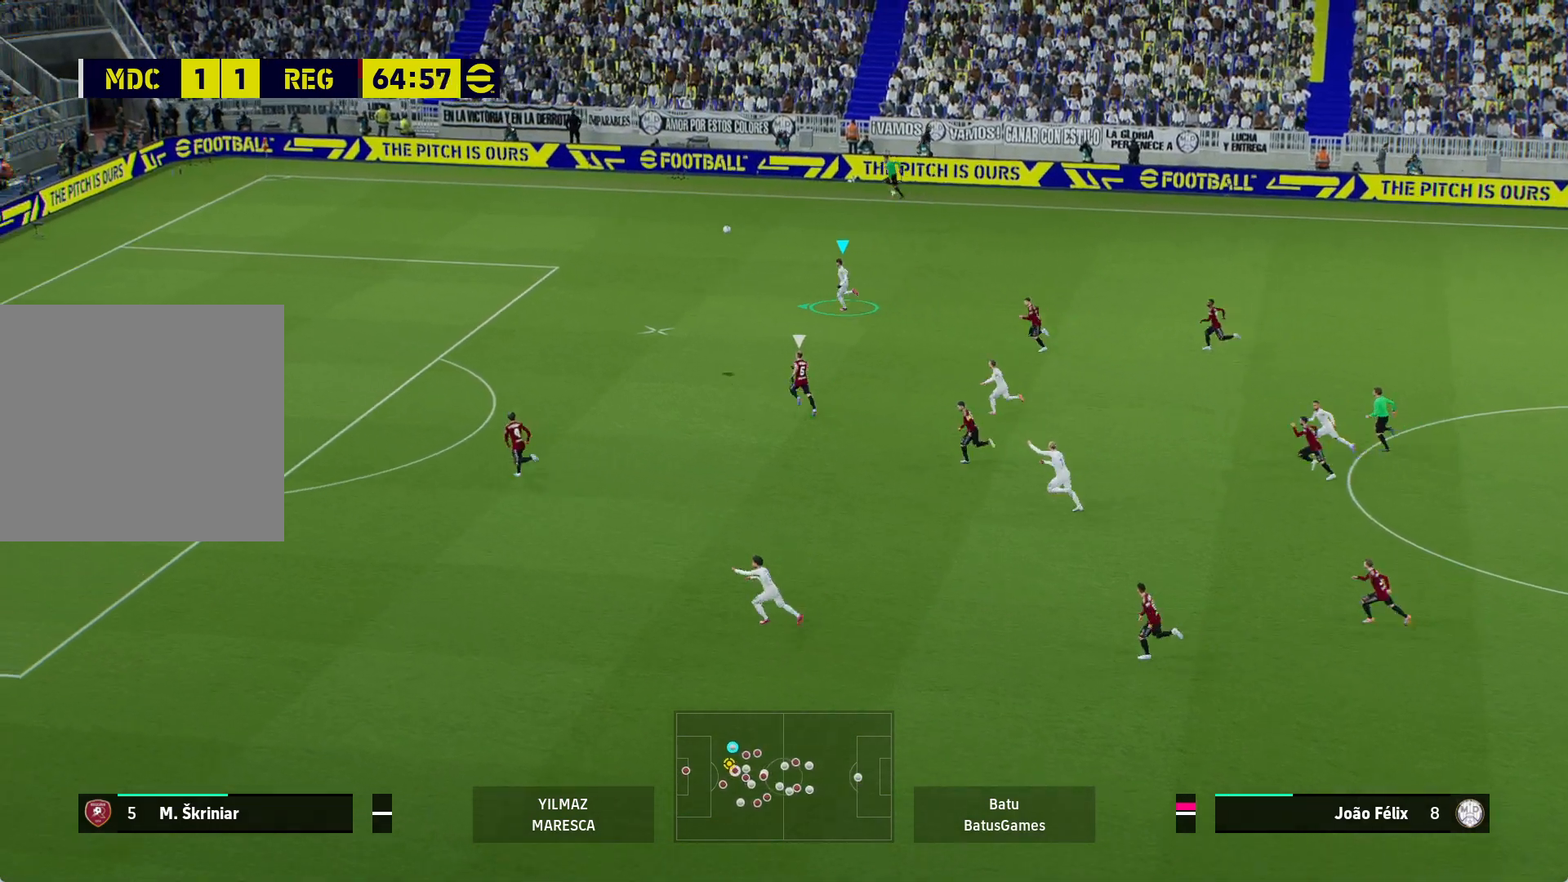
{"buttons": ["R1"], "left_stick": "left", "right_stick": "center", "events": []}
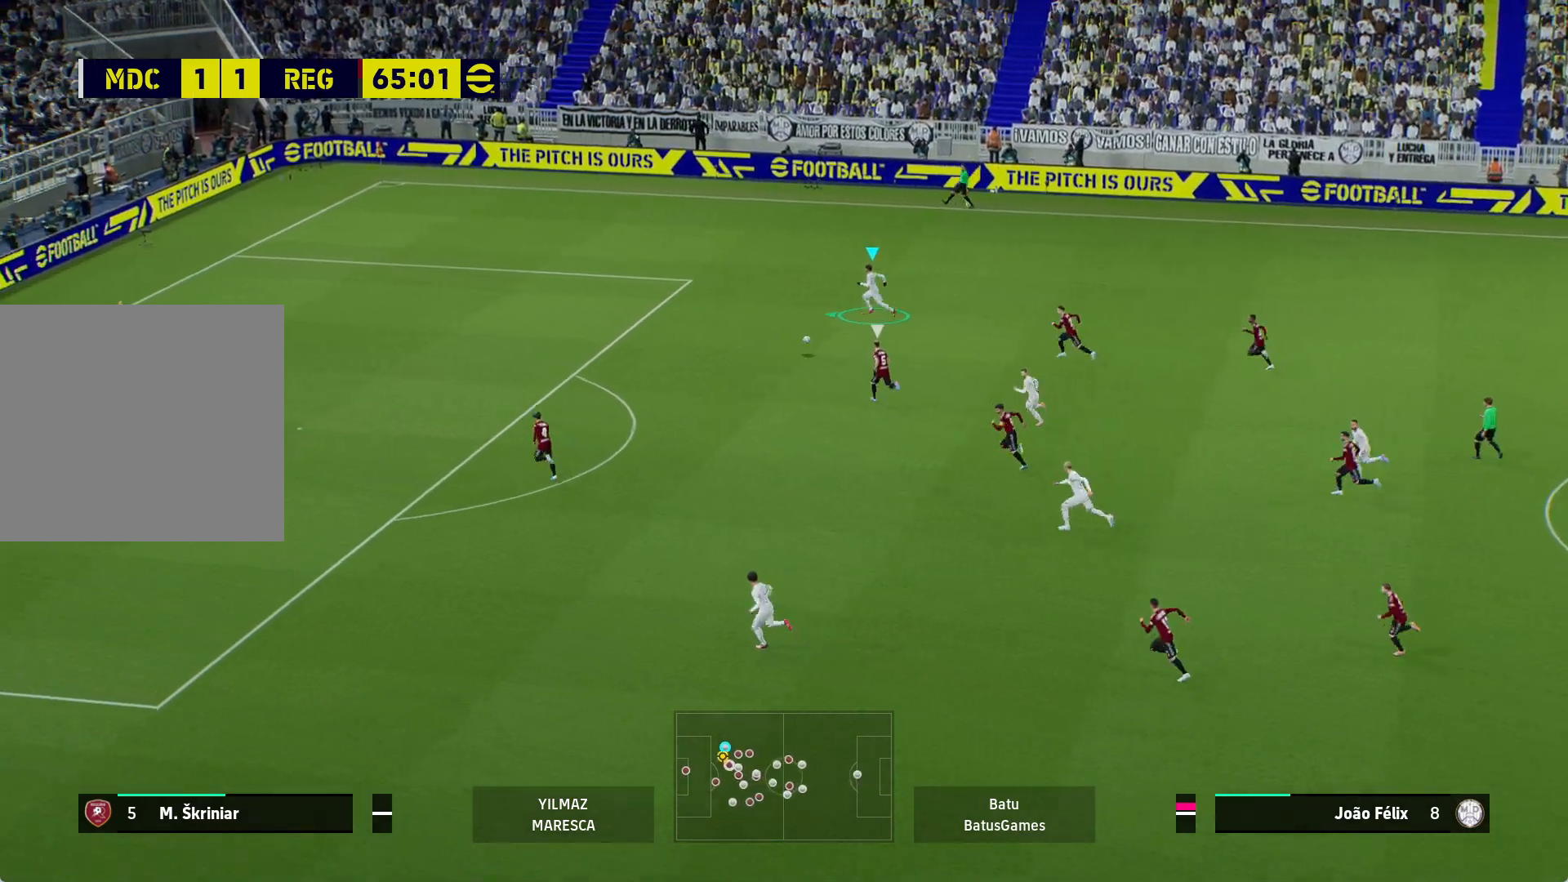
{"buttons": ["R1"], "left_stick": "left", "right_stick": "center", "events": []}
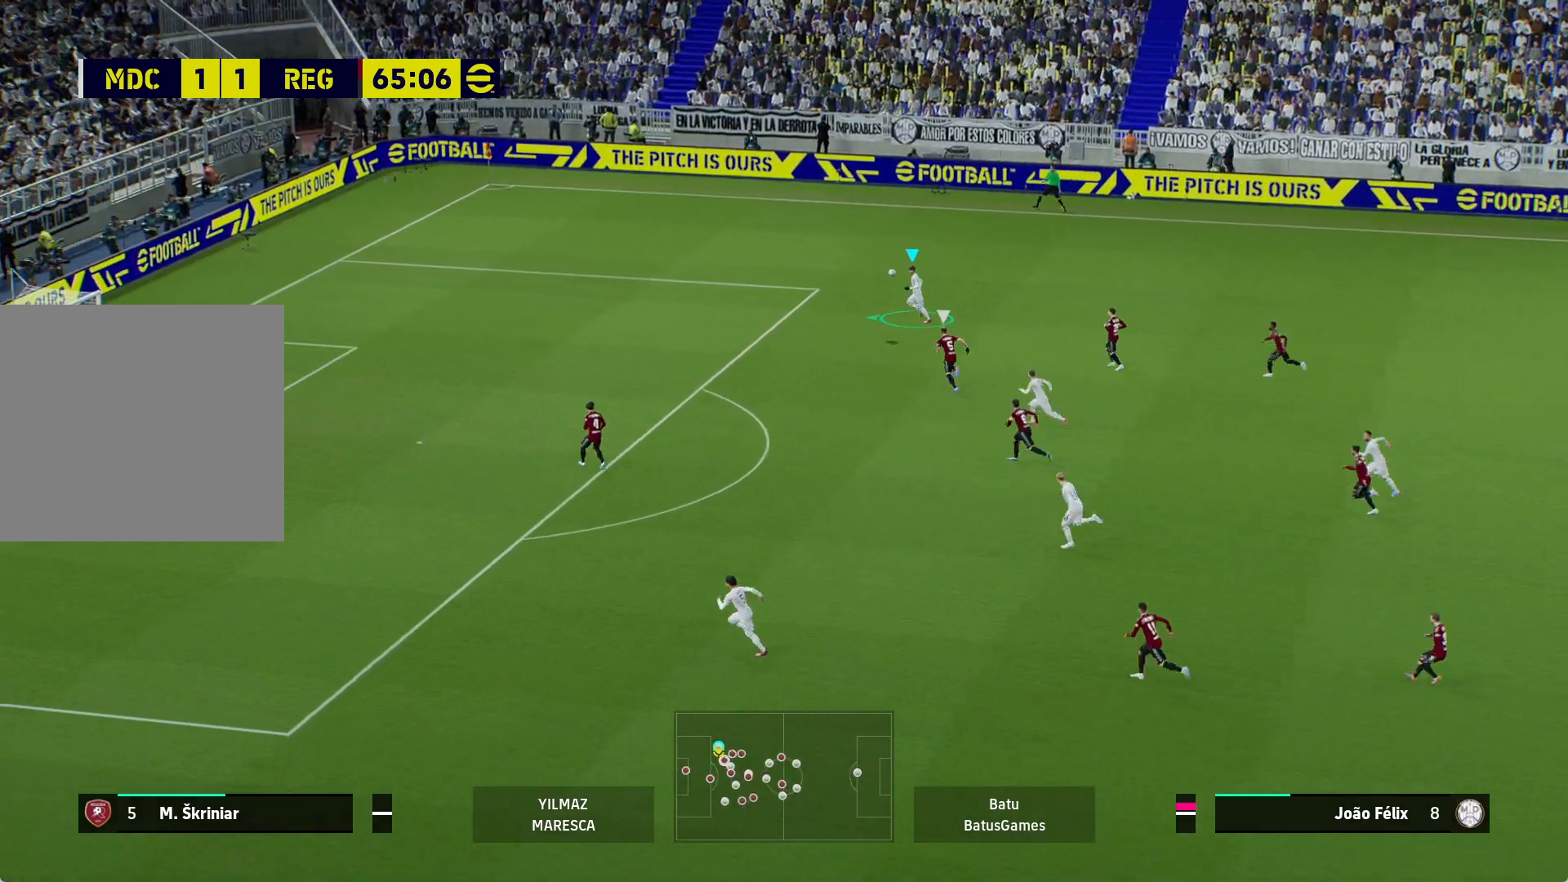
{"buttons": ["R1"], "left_stick": "left", "right_stick": "center", "events": []}
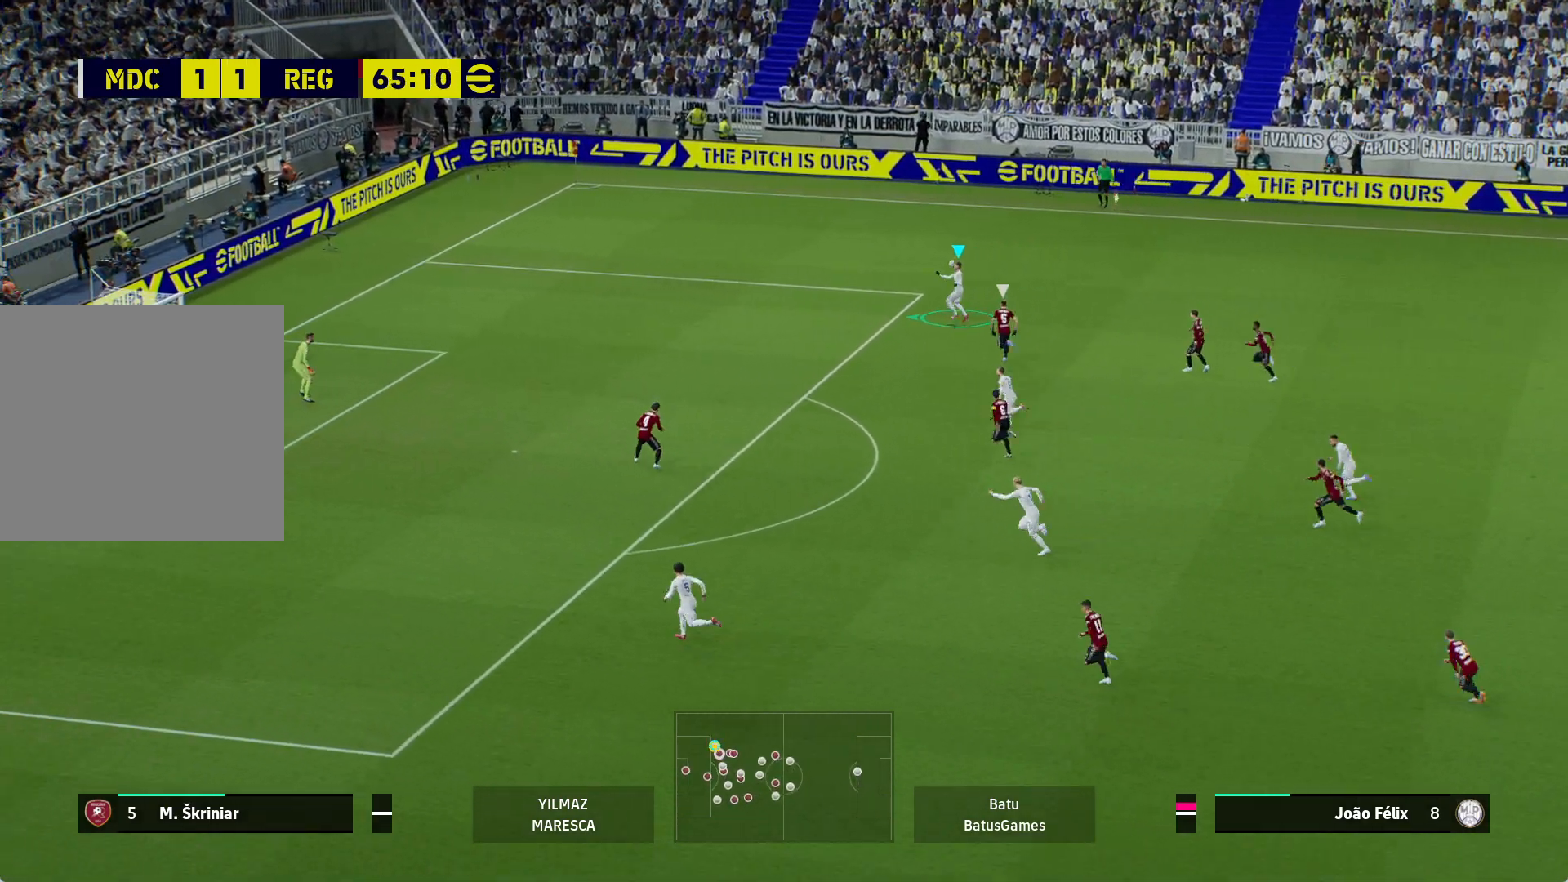
{"buttons": ["R1", "L3"], "left_stick": "down-left", "right_stick": "center", "events": [[83, "Y", "down"], [117, "L3", "down"], [133, "left_stick", "down-left"], [233, "Y", "up"]]}
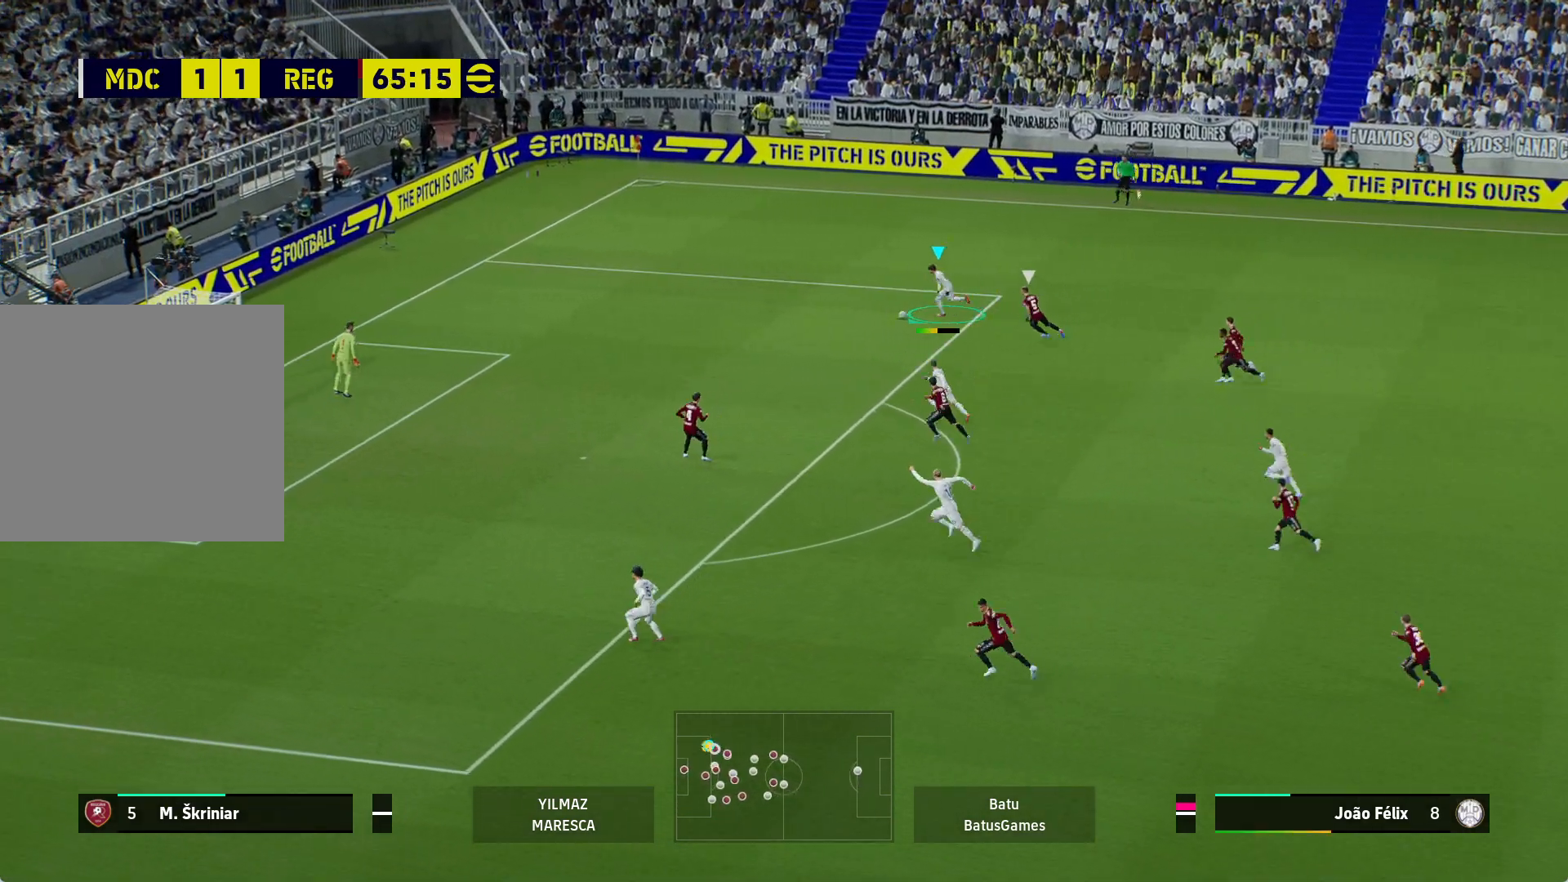
{"buttons": ["R1"], "left_stick": "down-left", "right_stick": "center", "events": [[500, "L3", "up"]]}
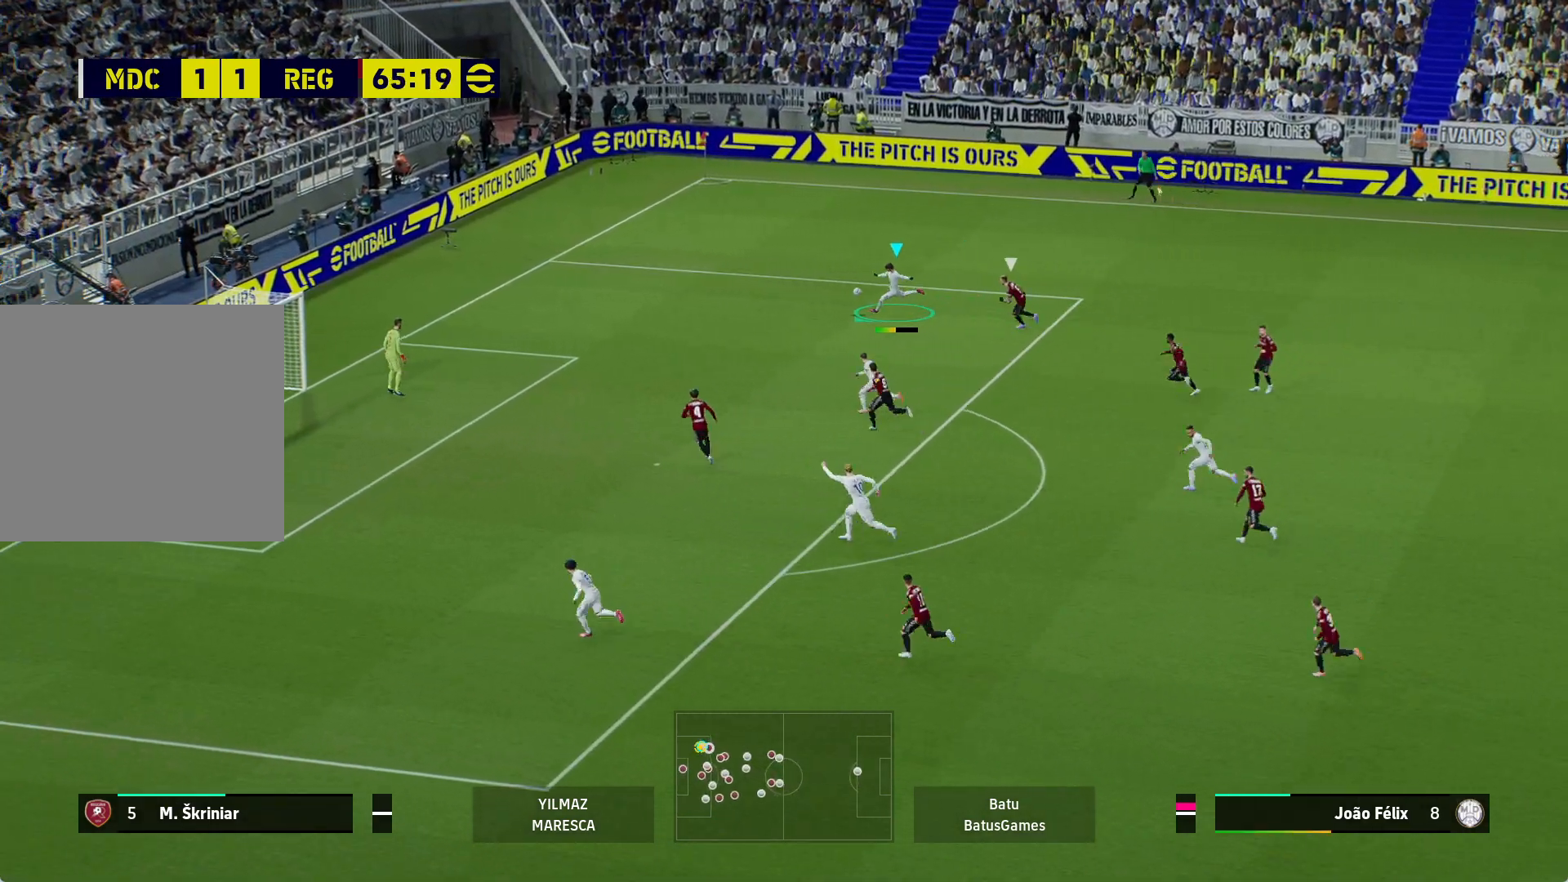
{"buttons": [], "left_stick": "left", "right_stick": "center", "events": [[150, "R1", "up"], [200, "left_stick", "left"], [367, "X", "down"], [483, "X", "up"]]}
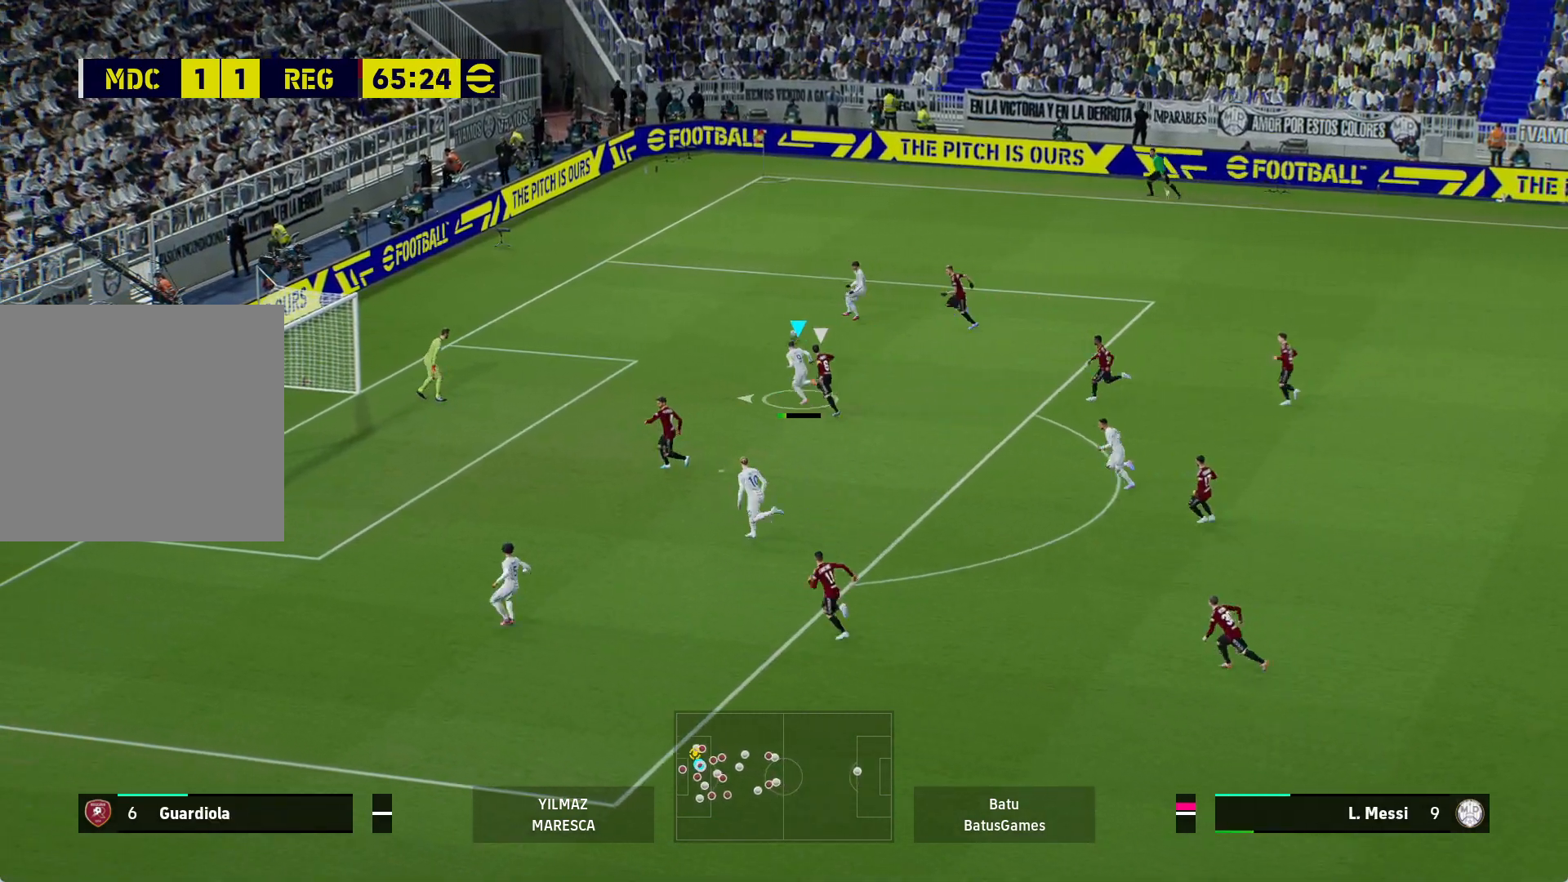
{"buttons": [], "left_stick": "left", "right_stick": "center", "events": []}